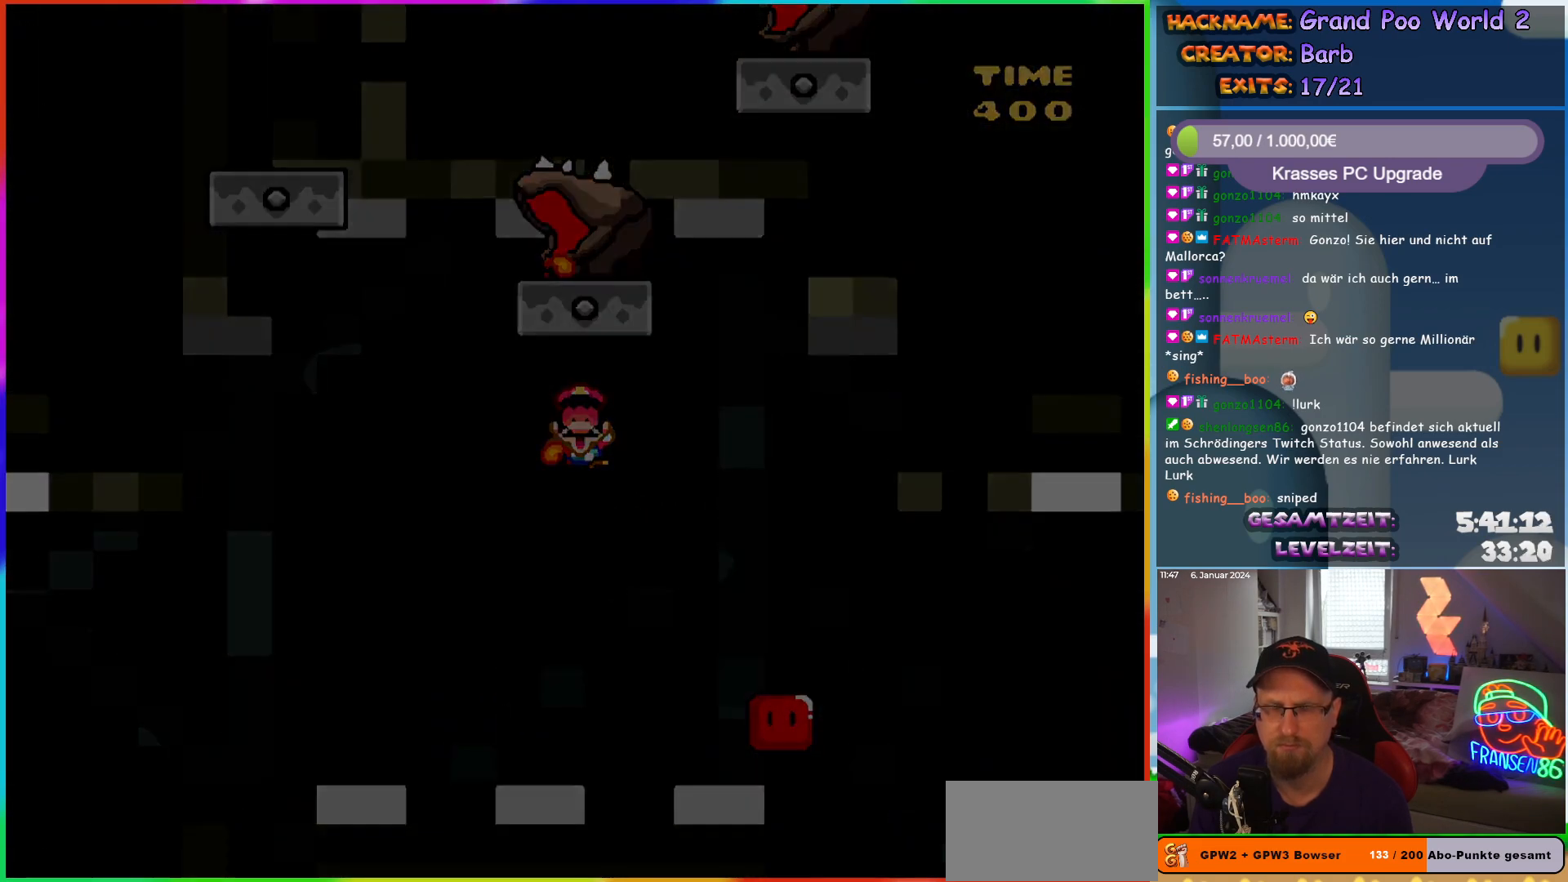
Gameplay with a controller (Nintendo layout); each line is a JSON object with the inputs held at the frame after it. "events" lists button and stick changes between this image and that frame as [ms after this image, input, new state], when the widget could be followed in between. Not read: L1 L3 R3.
{"buttons": [], "events": [[67, "DPAD_RIGHT", "up"], [83, "A", "up"], [133, "X", "up"]]}
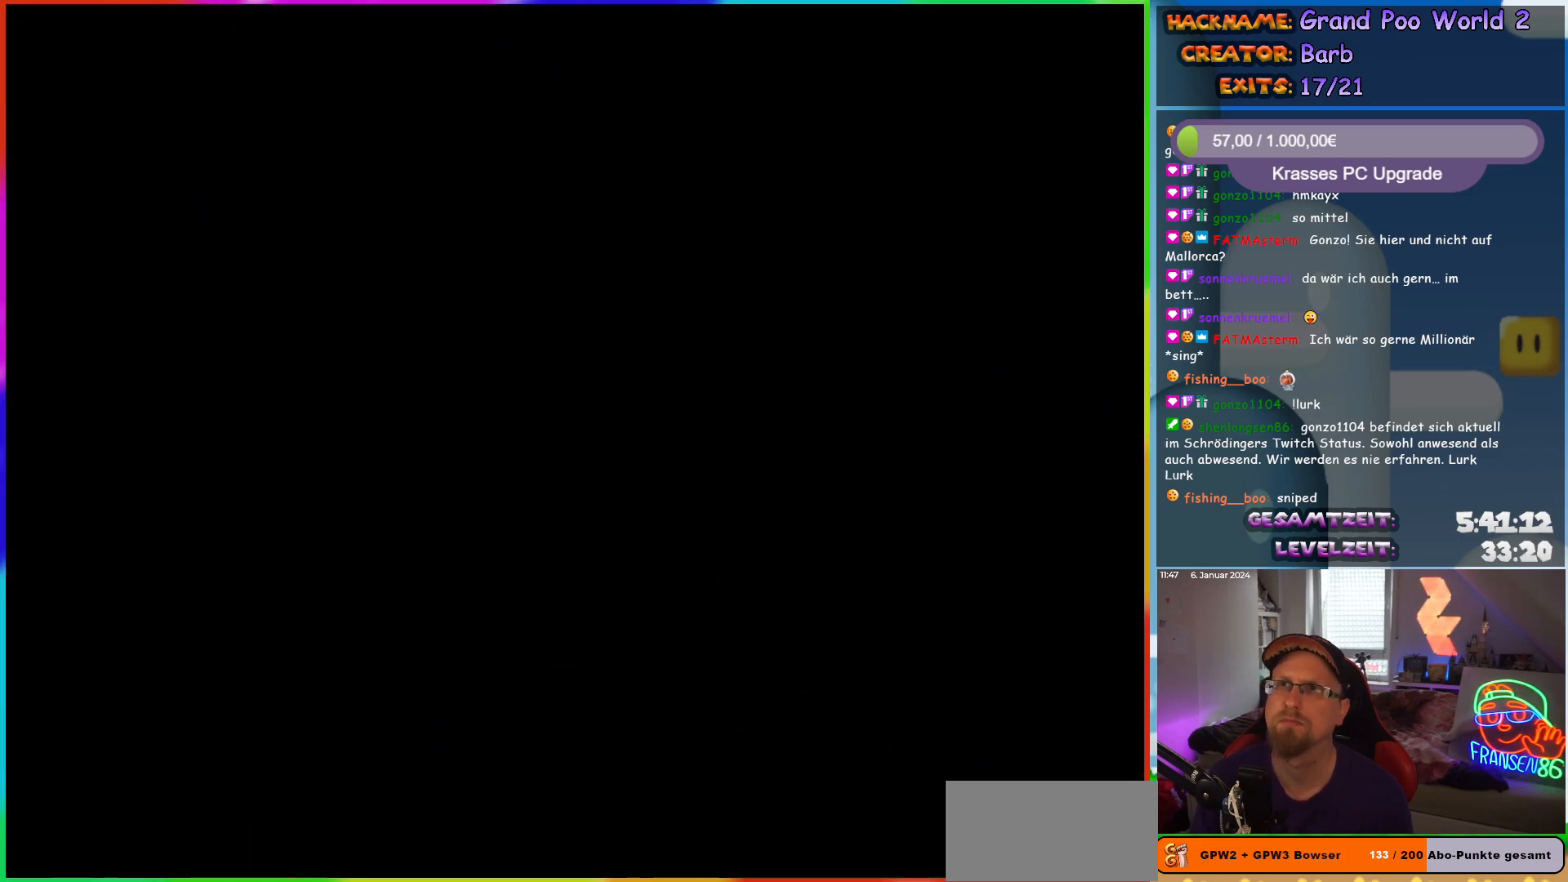
{"buttons": [], "events": []}
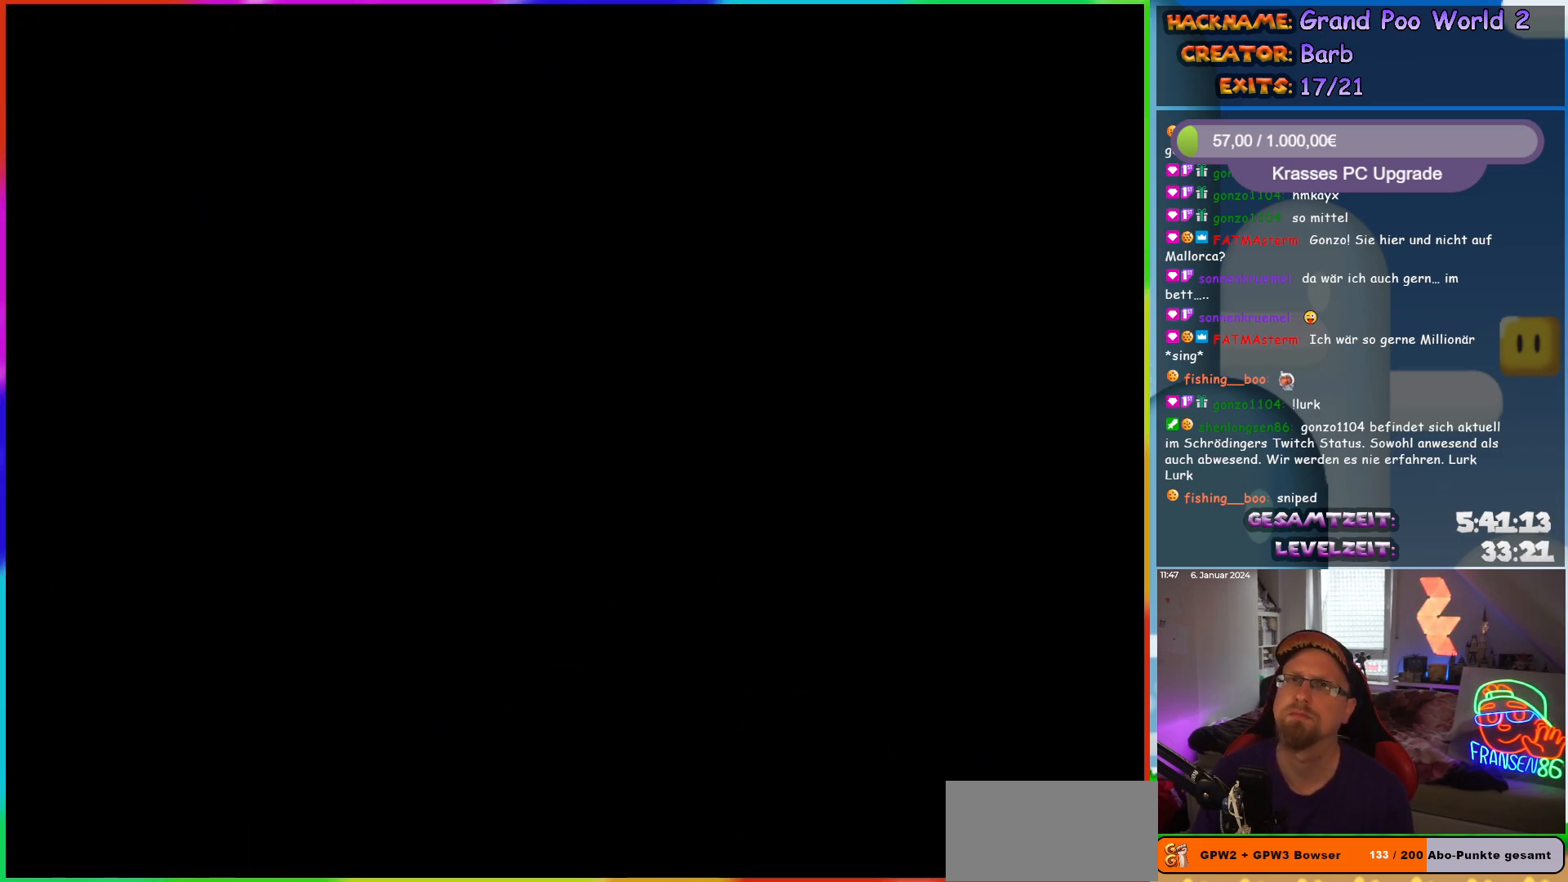
{"buttons": ["DPAD_RIGHT"], "events": [[383, "DPAD_RIGHT", "down"]]}
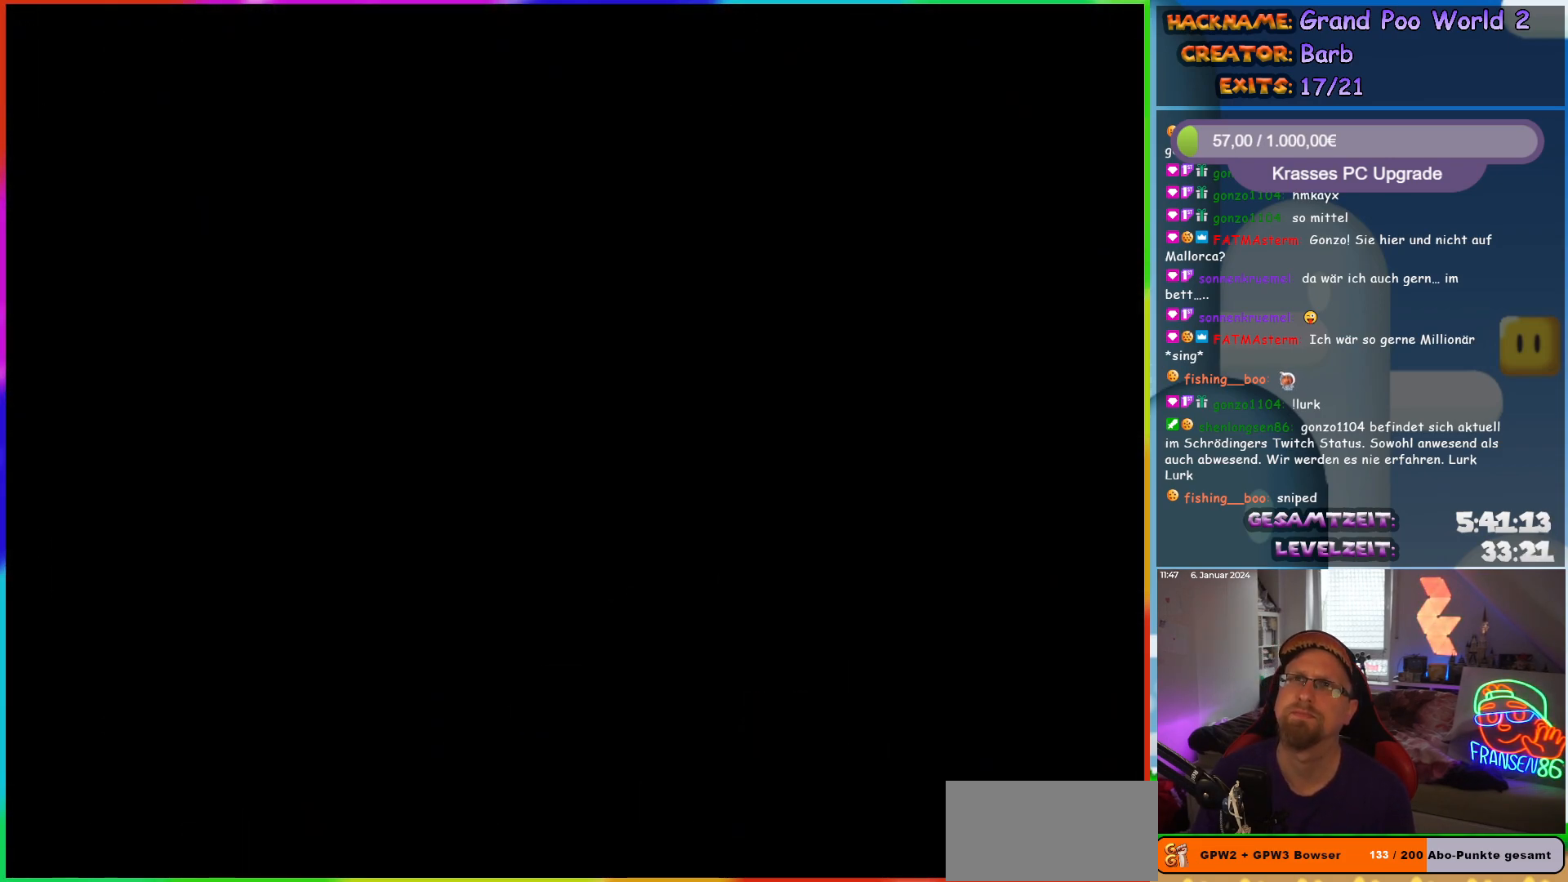
{"buttons": ["Y", "DPAD_RIGHT"], "events": [[117, "Y", "down"]]}
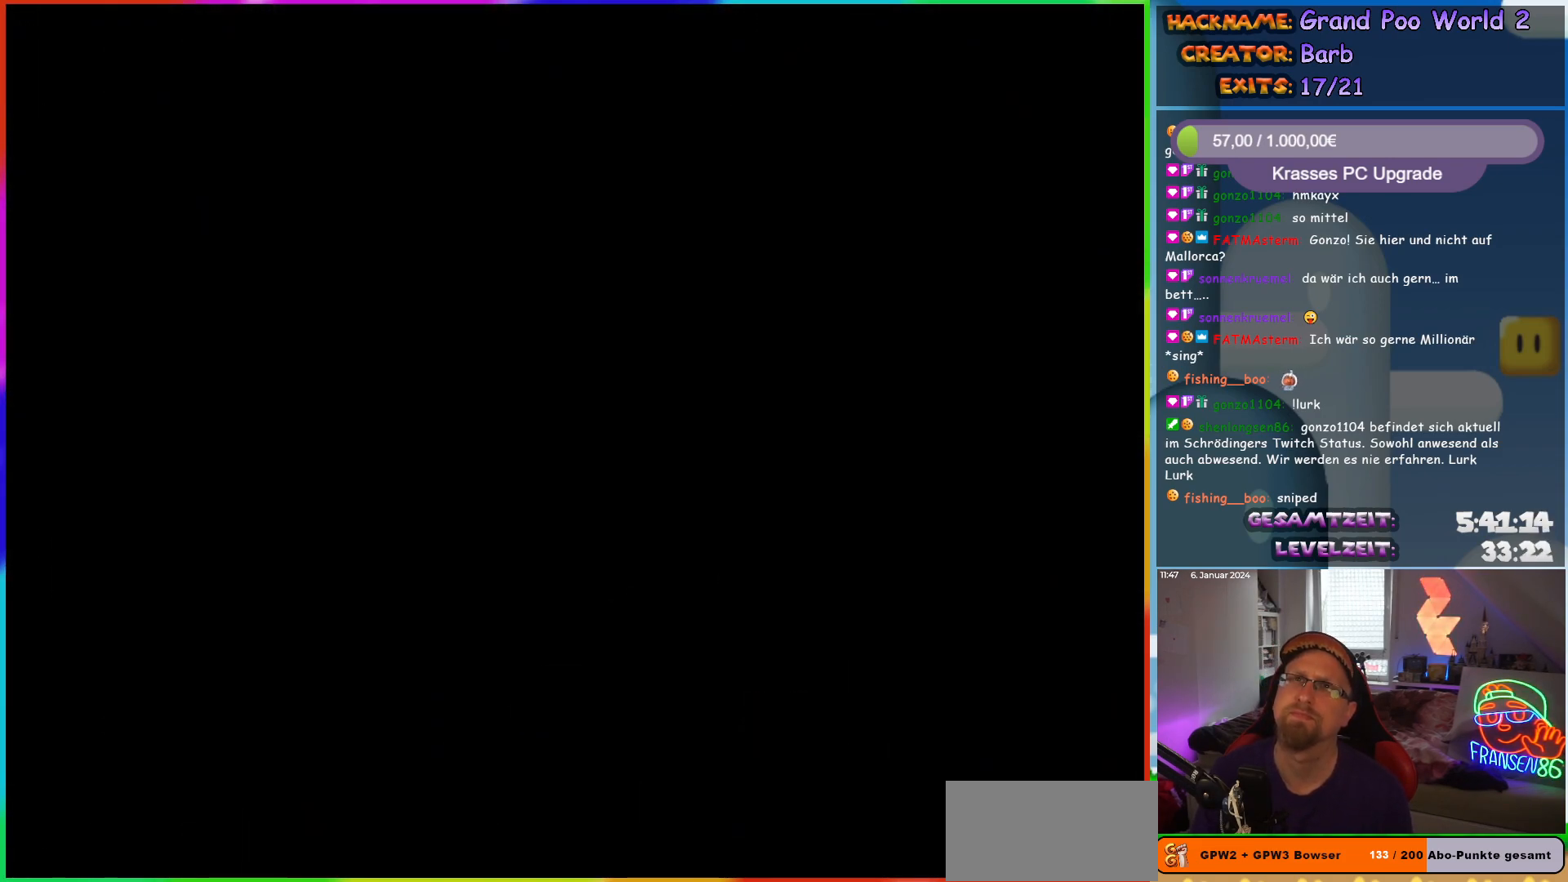
{"buttons": ["Y", "DPAD_RIGHT"], "events": []}
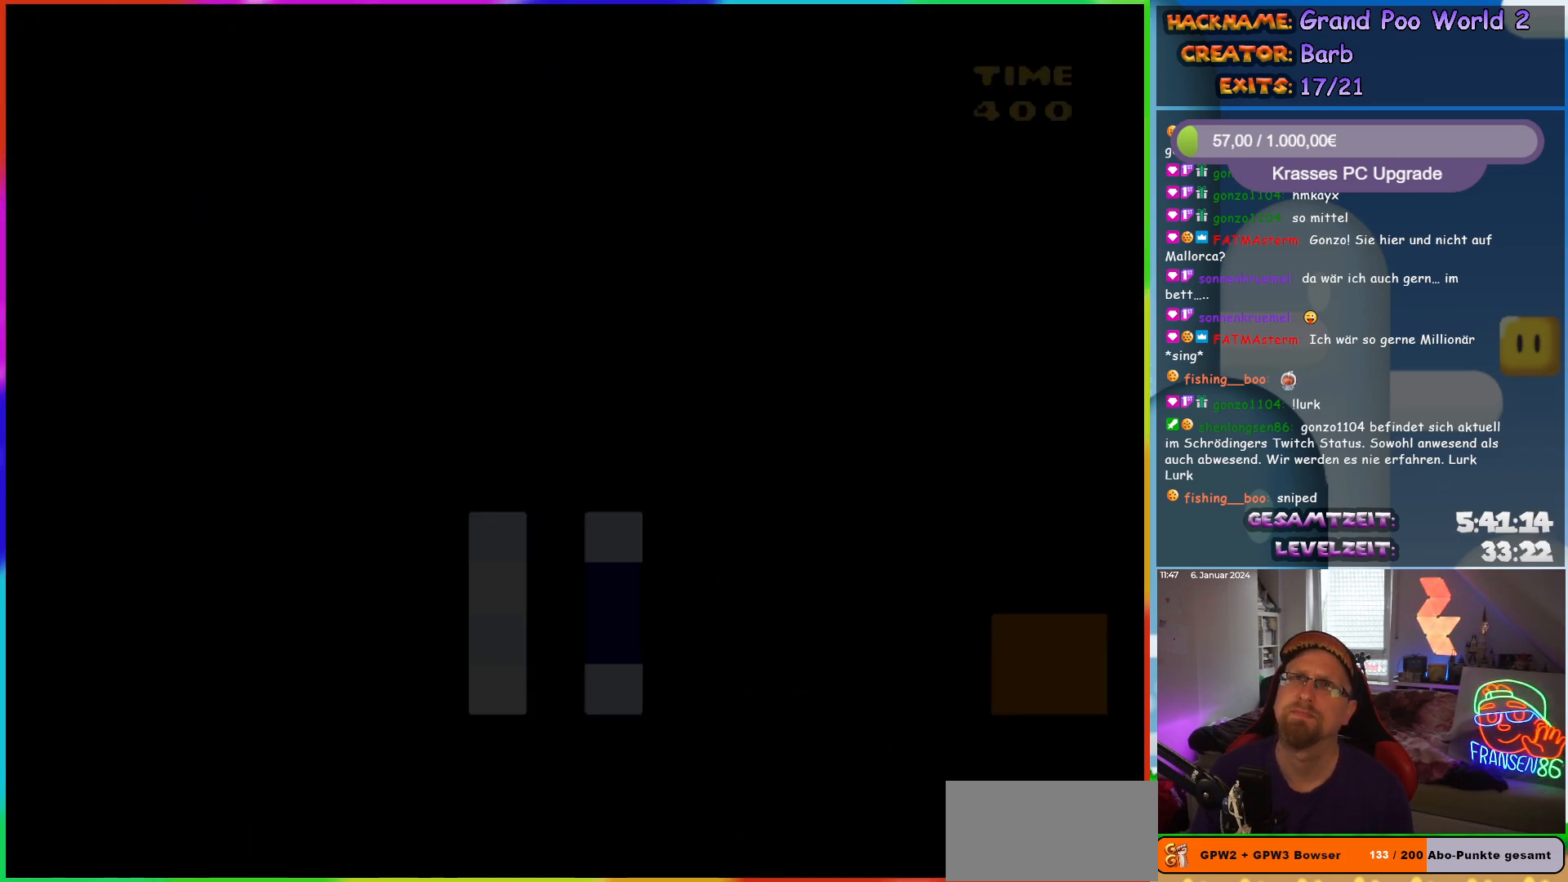
{"buttons": ["Y", "DPAD_RIGHT"], "events": []}
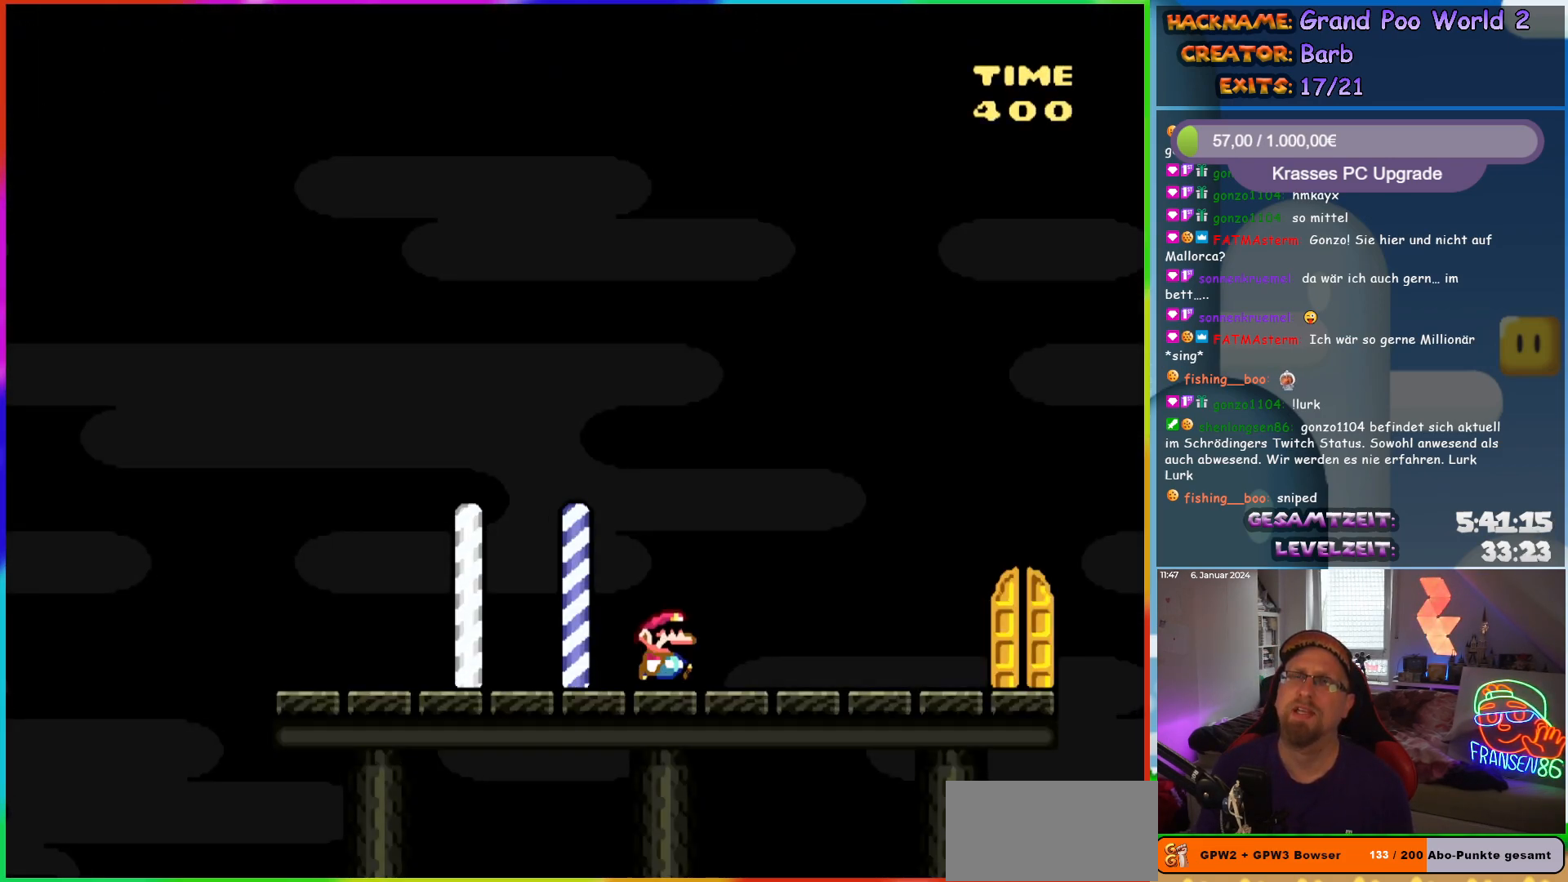
{"buttons": ["Y", "DPAD_RIGHT"], "events": []}
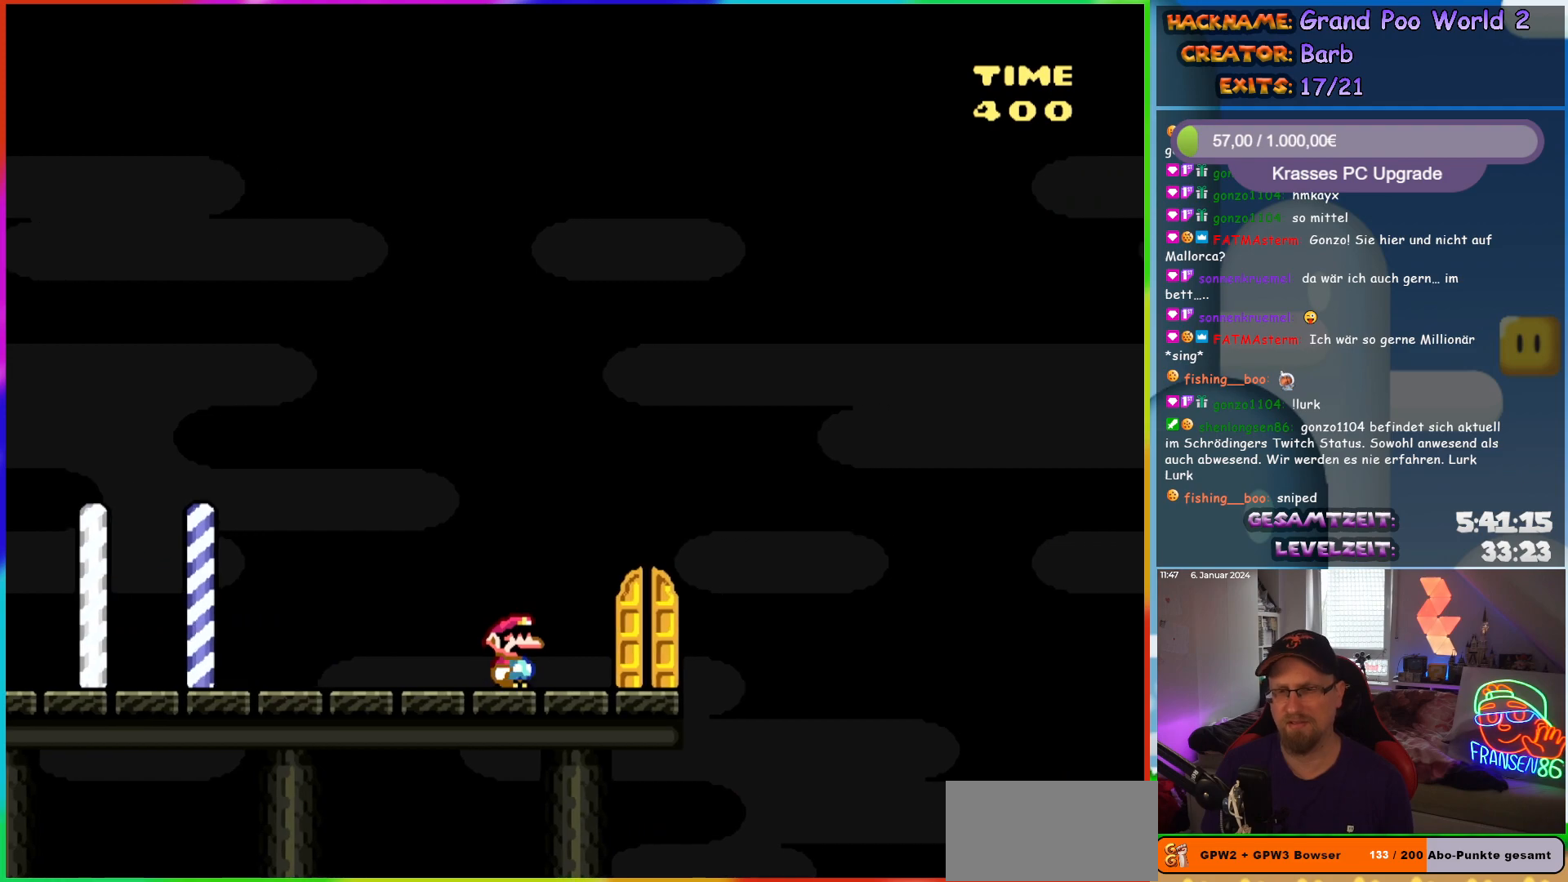
{"buttons": ["Y"], "events": [[150, "DPAD_RIGHT", "up"], [267, "DPAD_UP", "down"], [467, "DPAD_UP", "up"]]}
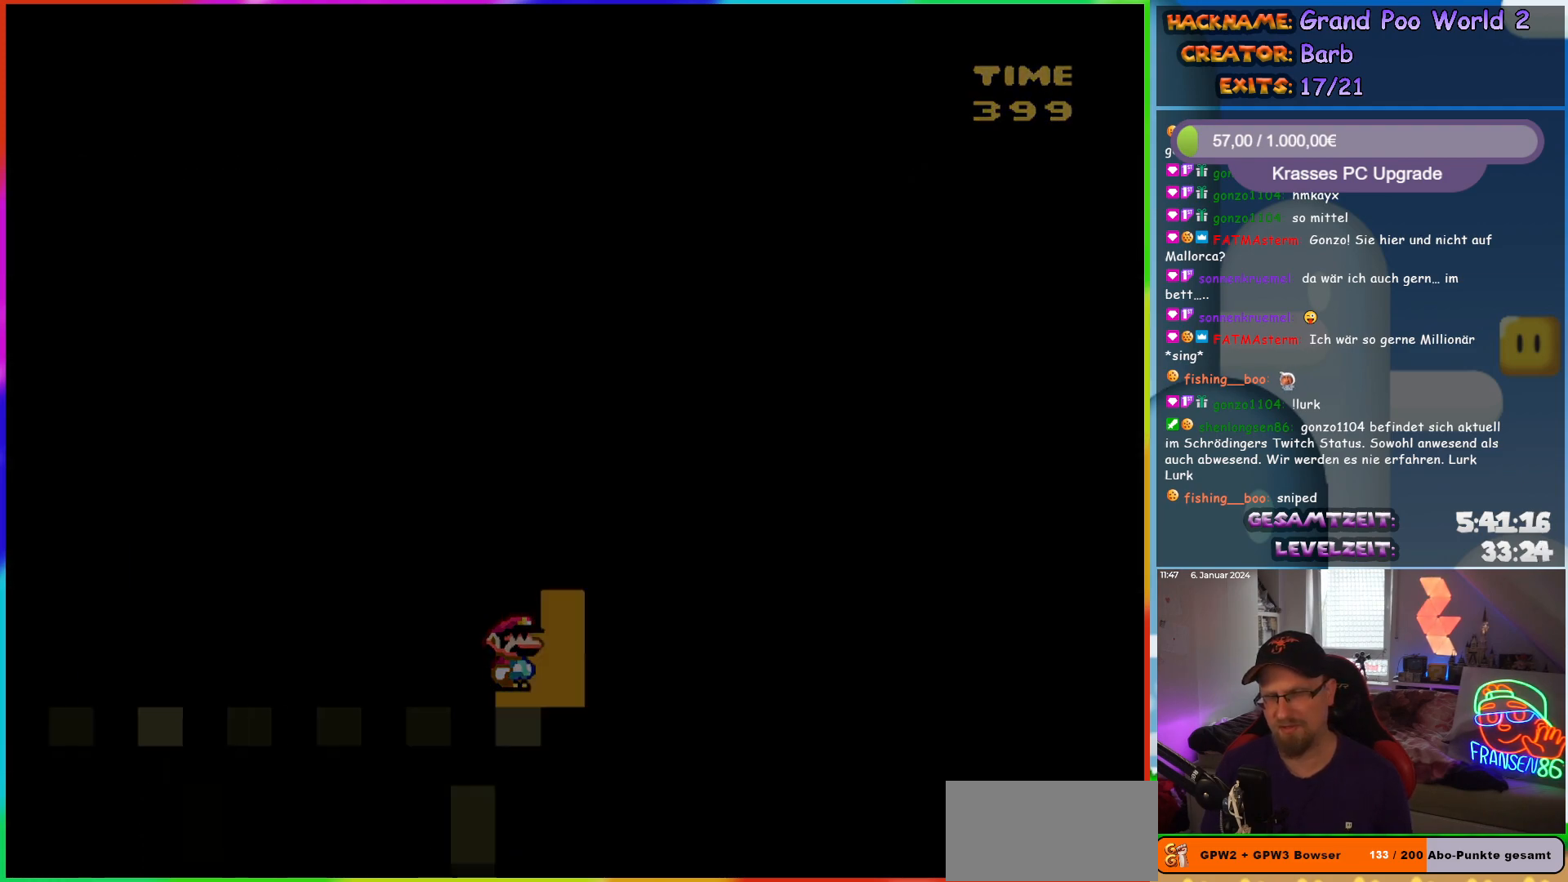
{"buttons": ["Y"], "events": []}
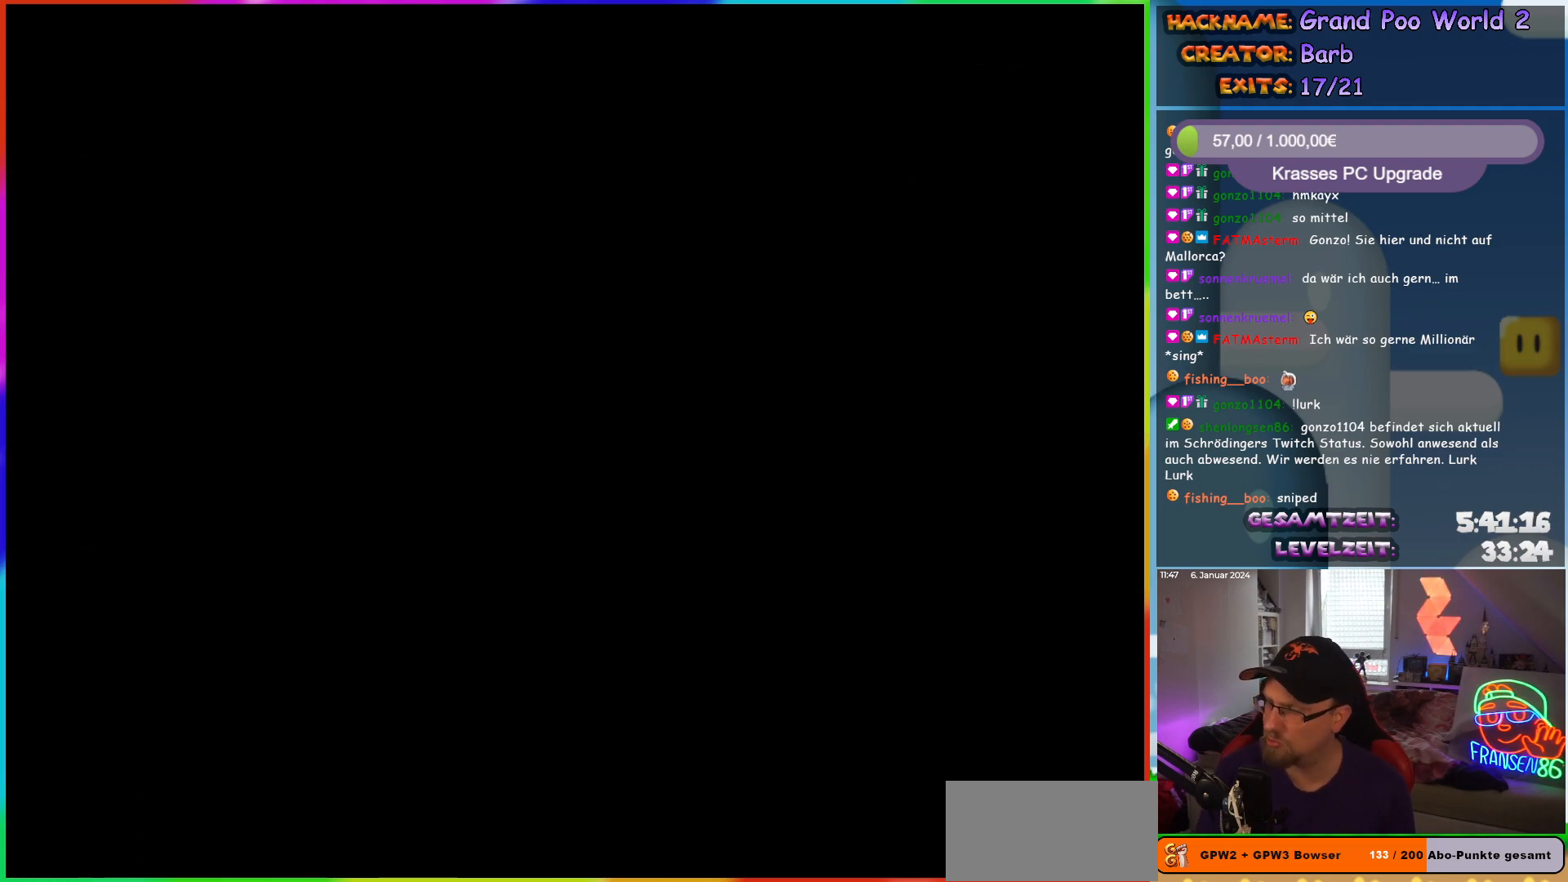
{"buttons": [], "events": [[17, "Y", "up"]]}
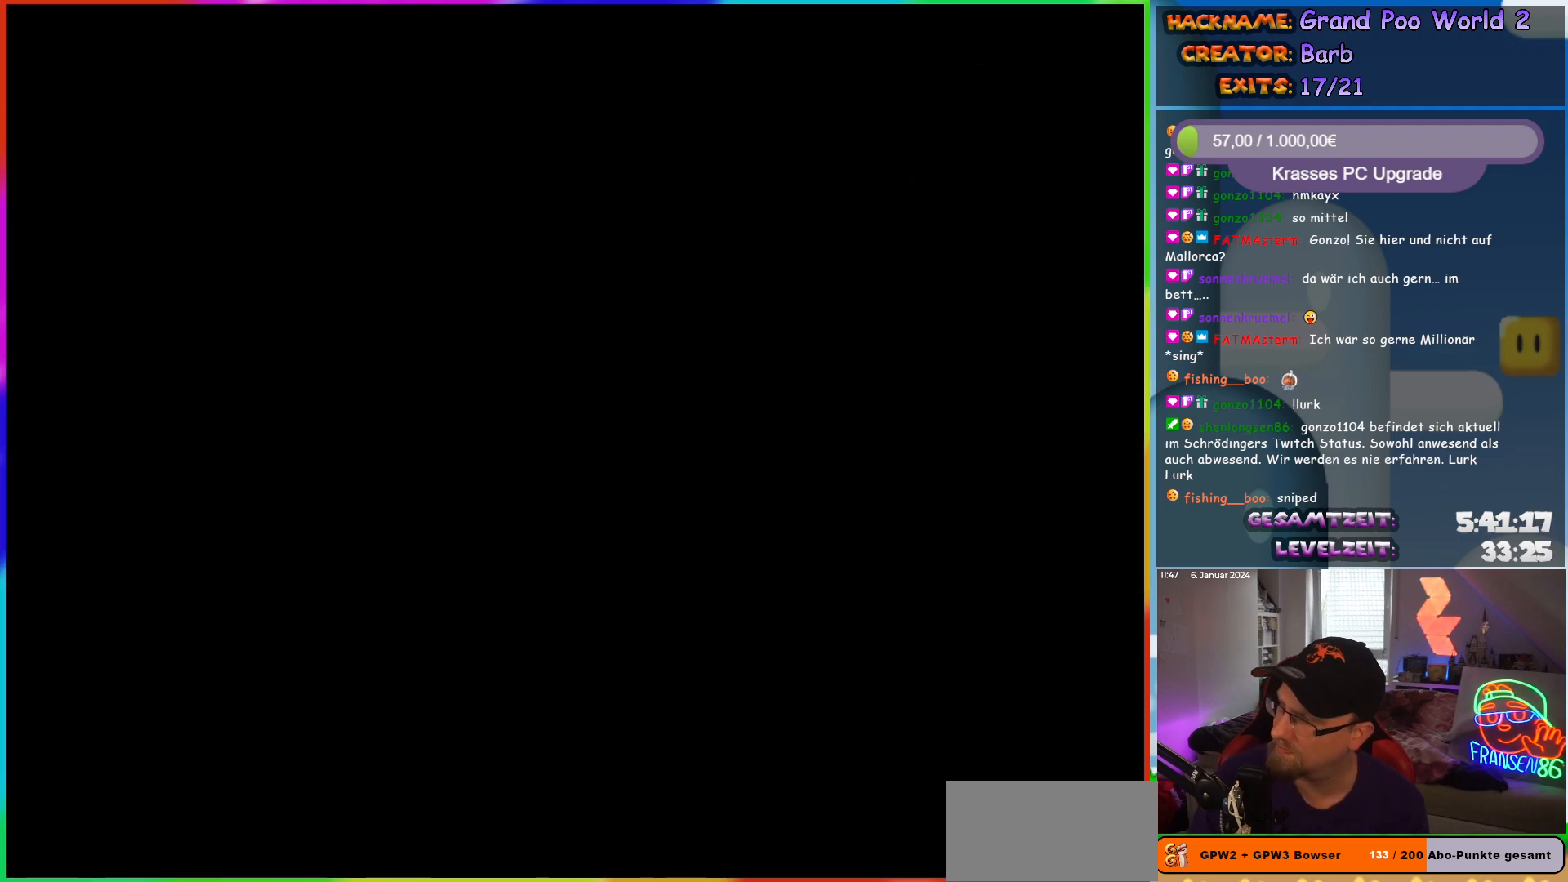
{"buttons": [], "events": []}
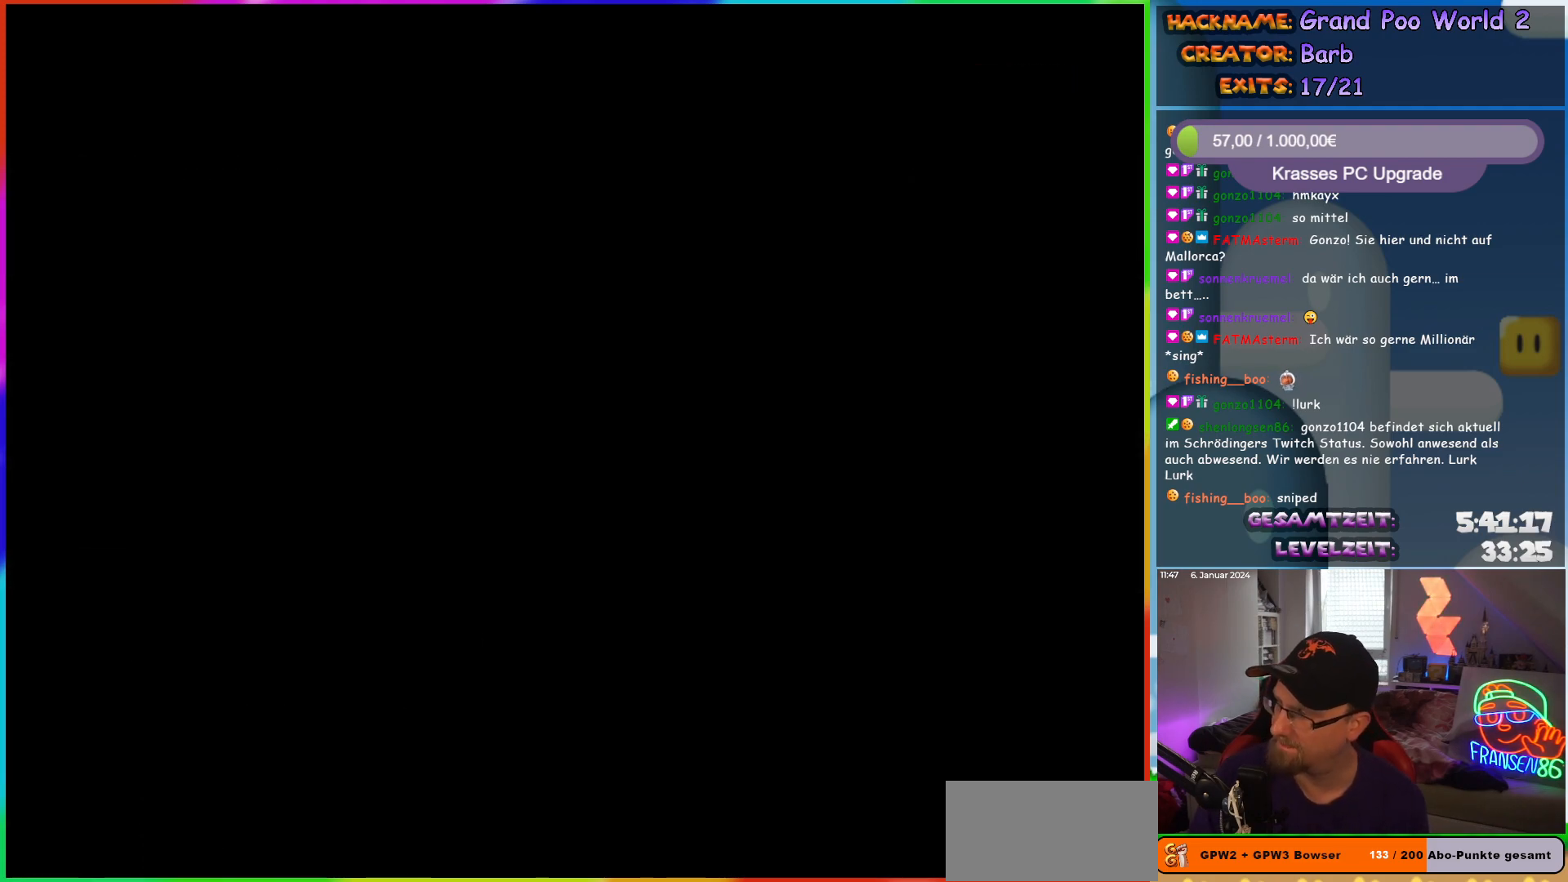
{"buttons": [], "events": []}
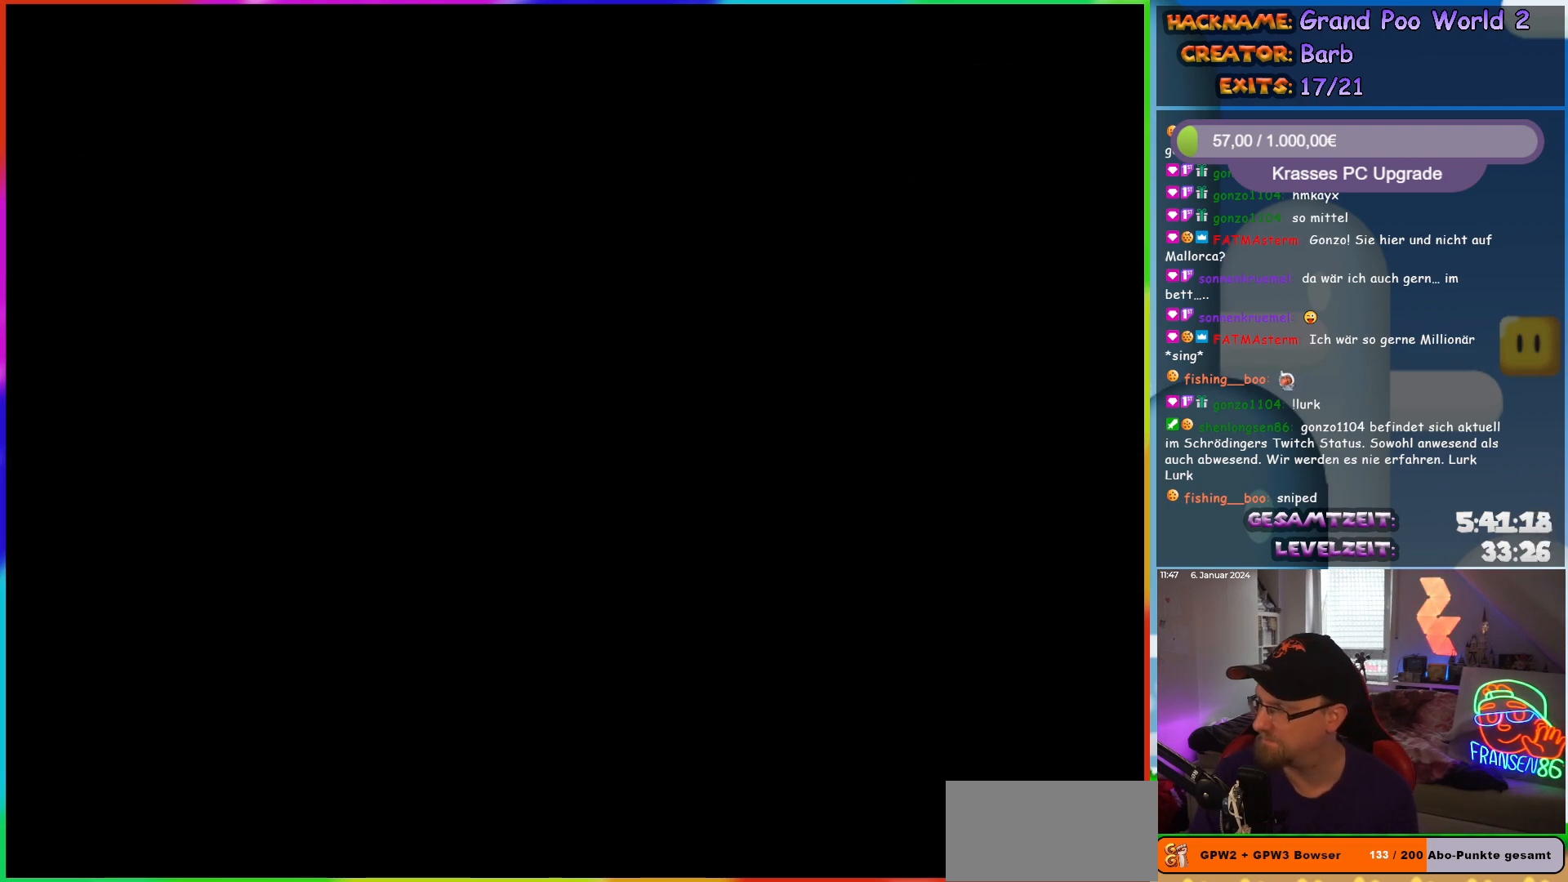
{"buttons": [], "events": []}
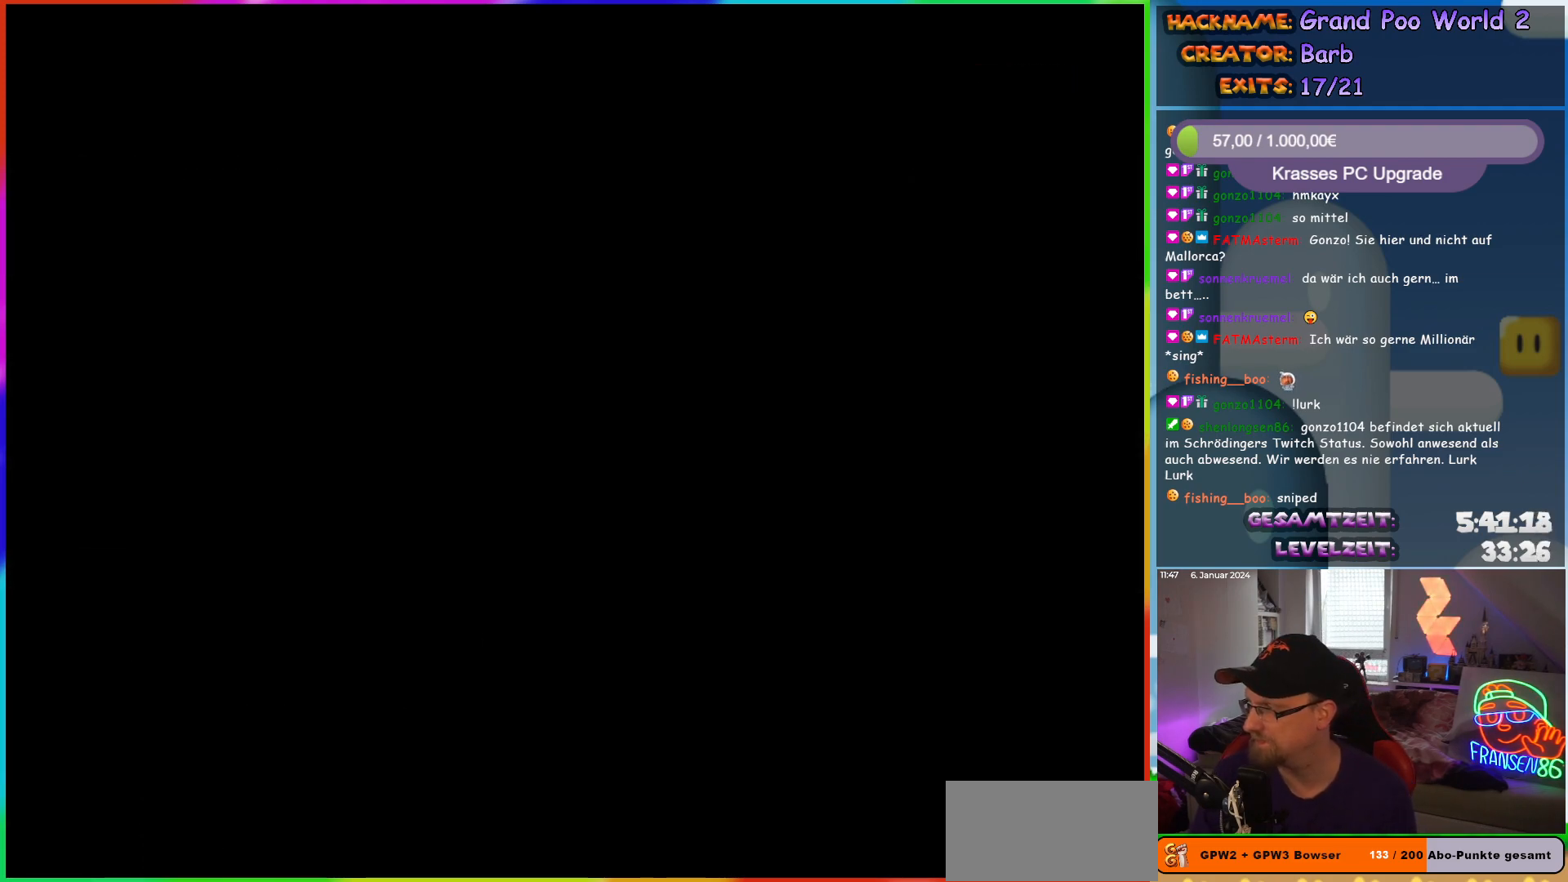
{"buttons": ["Y", "DPAD_LEFT"], "events": [[133, "Y", "down"], [150, "DPAD_LEFT", "down"]]}
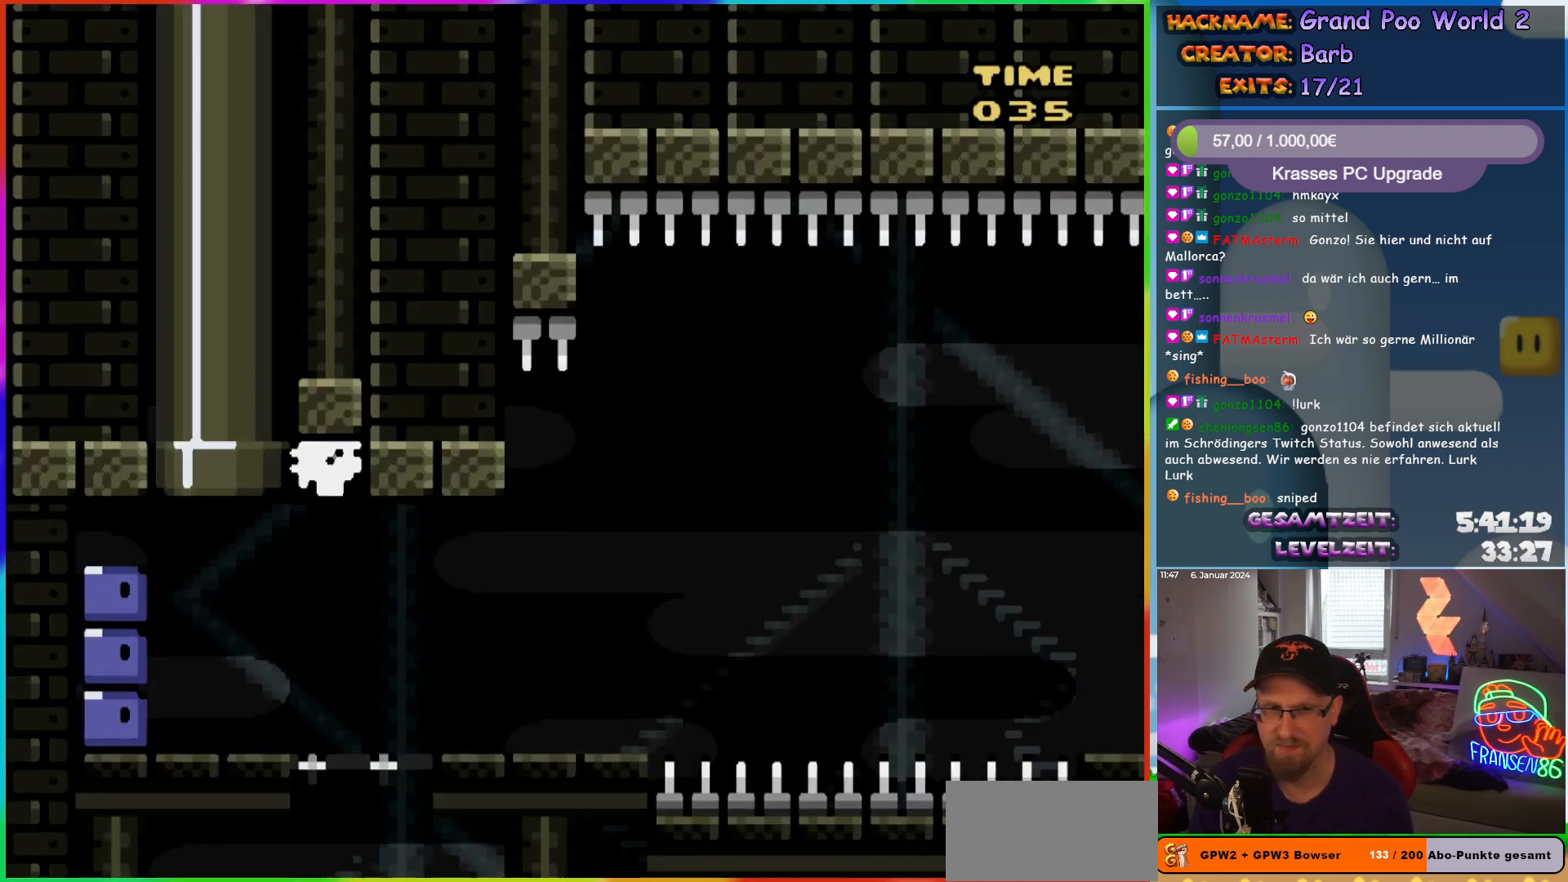
{"buttons": ["DPAD_LEFT"], "events": [[117, "Y", "up"]]}
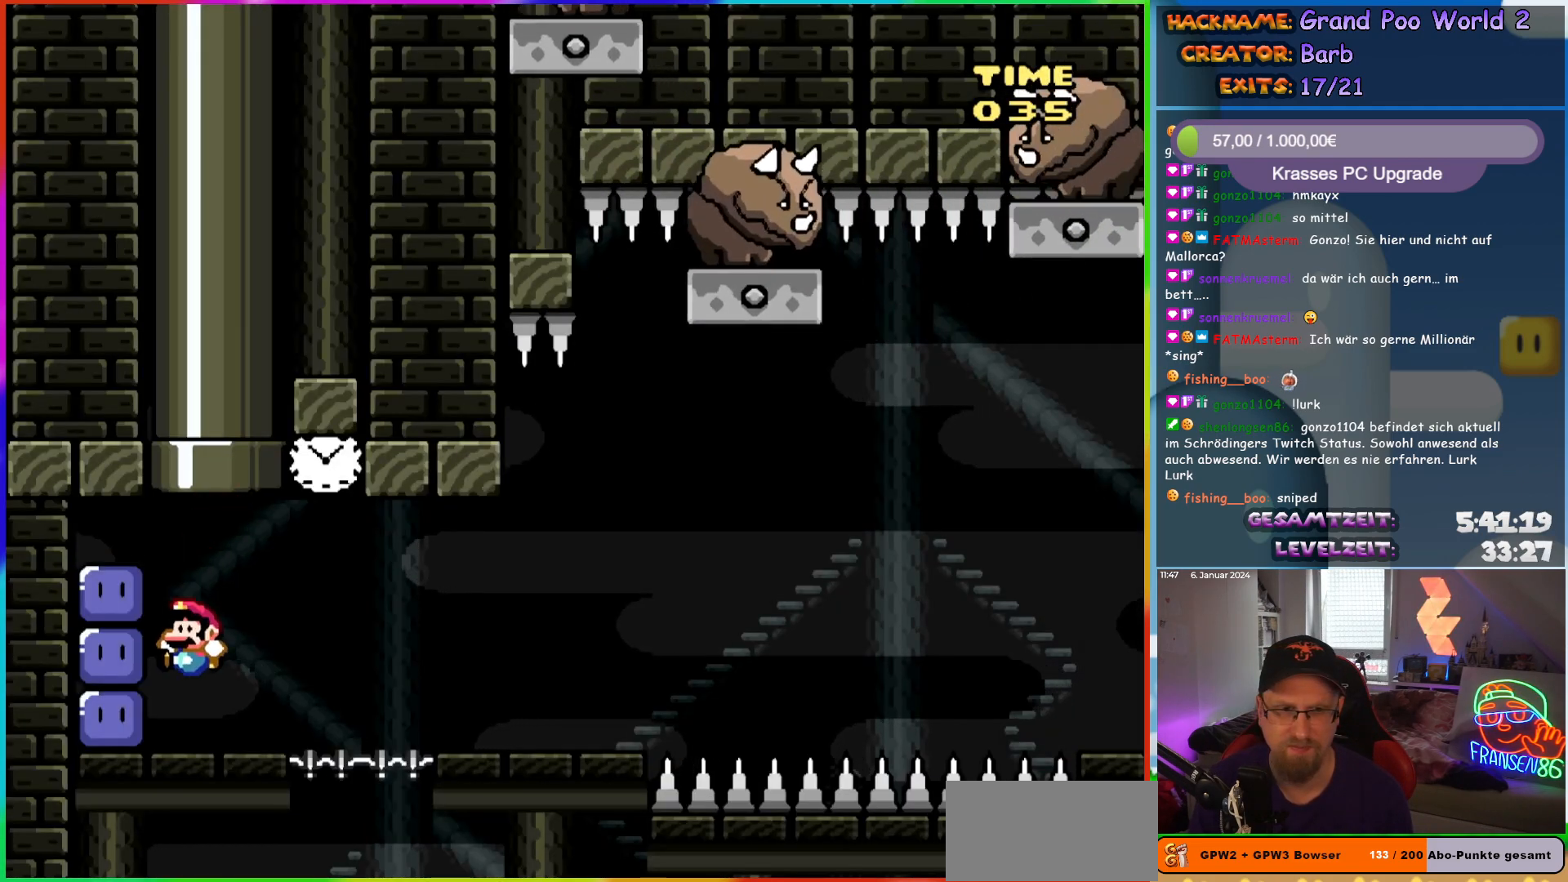
{"buttons": ["X"], "events": [[167, "Y", "down"], [183, "DPAD_UP", "down"], [200, "DPAD_LEFT", "up"], [217, "DPAD_RIGHT", "down"], [217, "DPAD_UP", "up"], [317, "Y", "up"], [367, "DPAD_RIGHT", "up"], [400, "X", "down"]]}
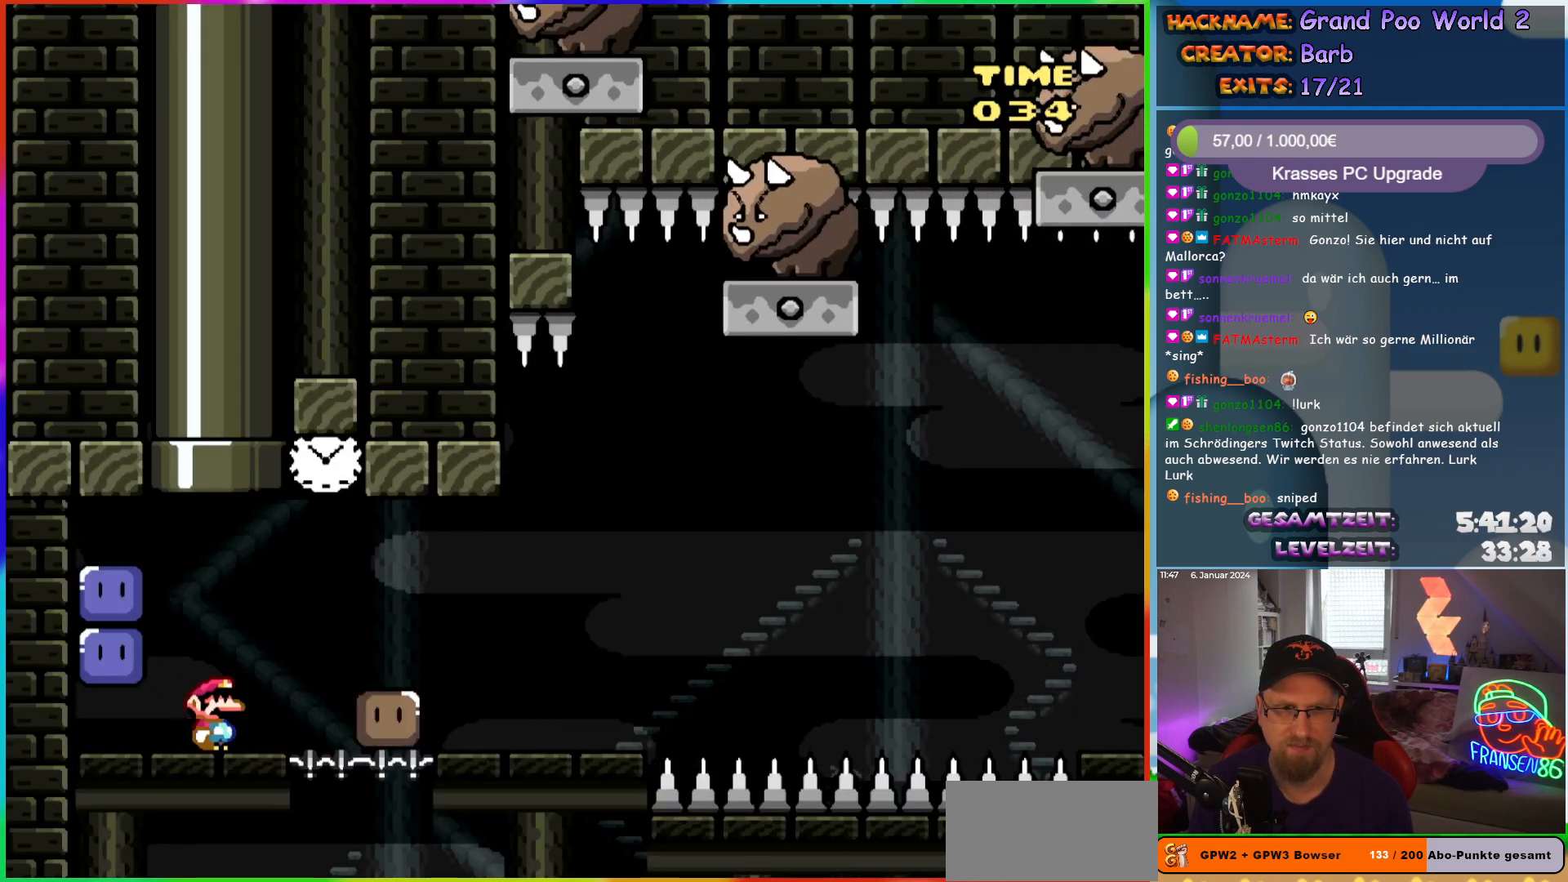
{"buttons": ["X", "DPAD_RIGHT"], "events": [[50, "DPAD_RIGHT", "down"], [133, "A", "down"], [433, "A", "up"]]}
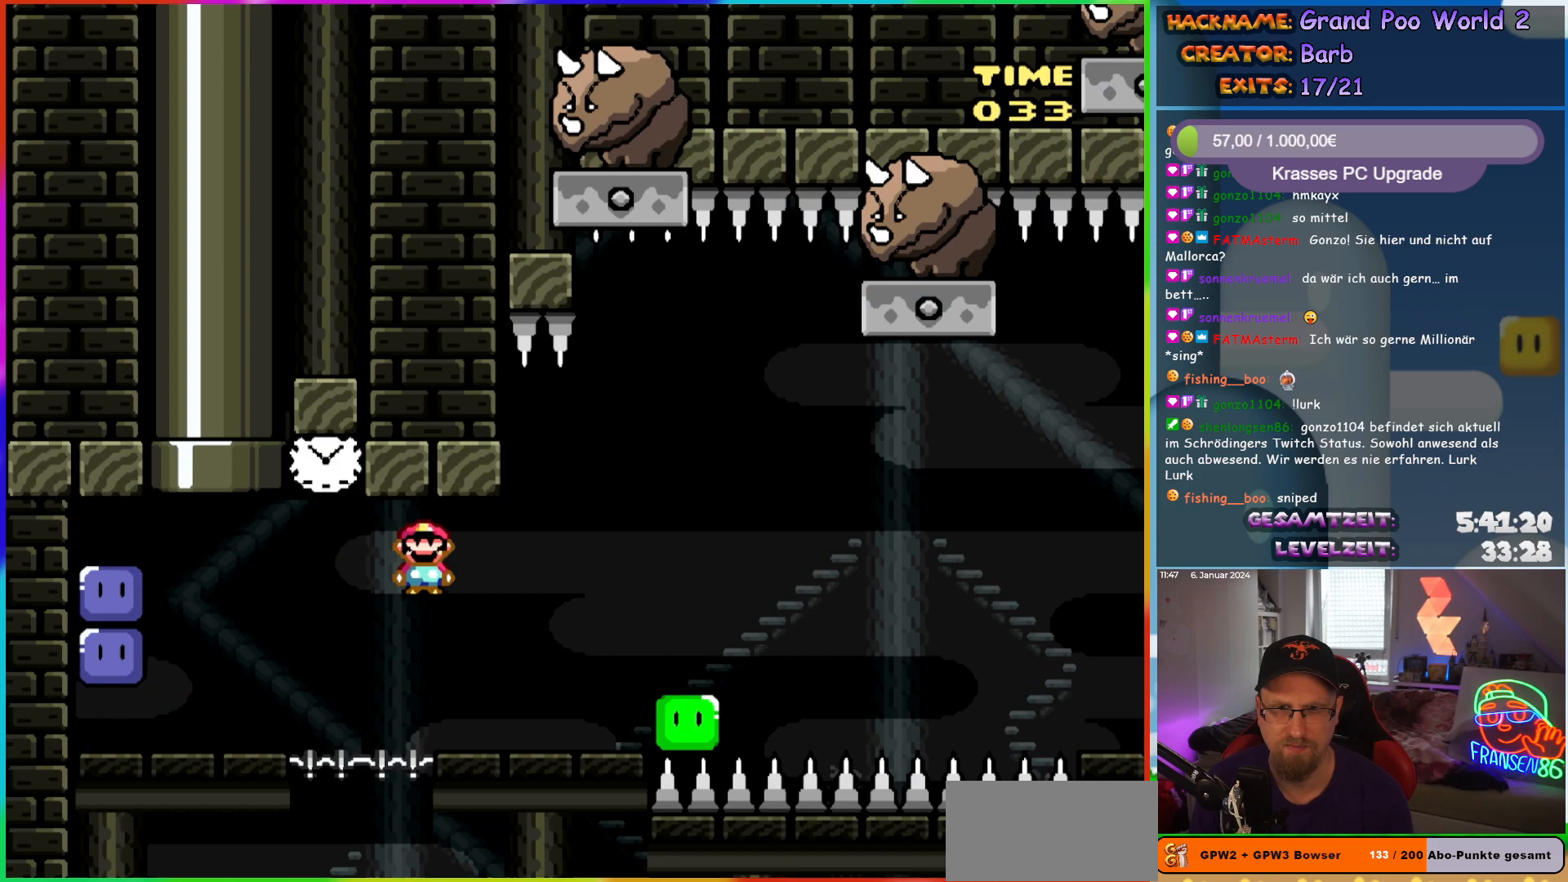
{"buttons": ["A", "X", "DPAD_LEFT"], "events": [[317, "A", "down"], [367, "DPAD_RIGHT", "up"], [383, "DPAD_LEFT", "down"]]}
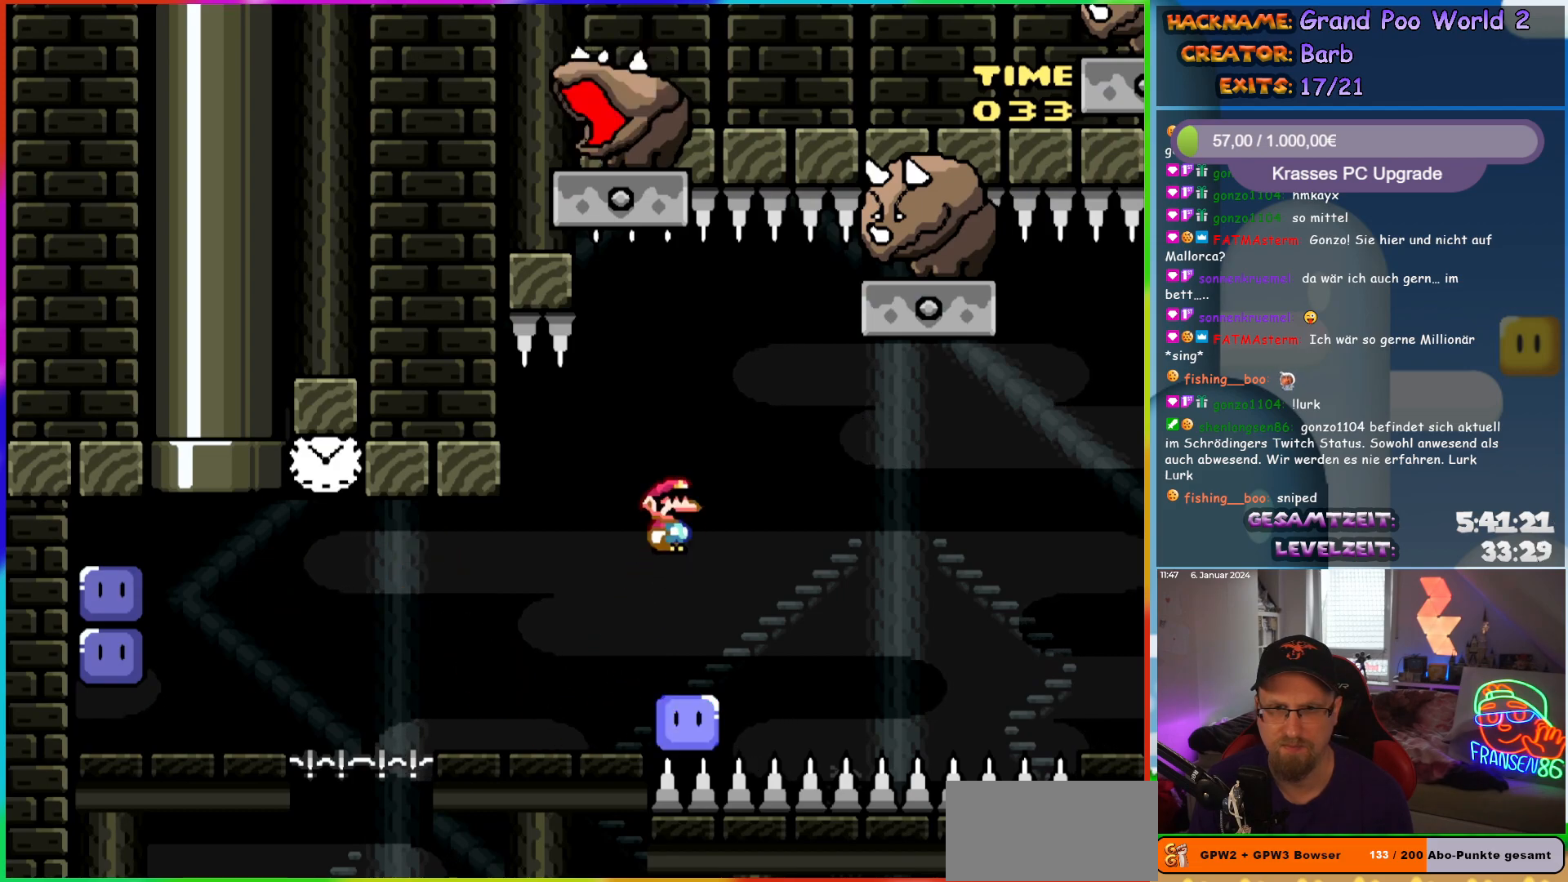
{"buttons": ["A", "X", "DPAD_RIGHT"], "events": [[67, "DPAD_LEFT", "up"], [133, "A", "up"], [217, "DPAD_RIGHT", "down"], [333, "A", "down"]]}
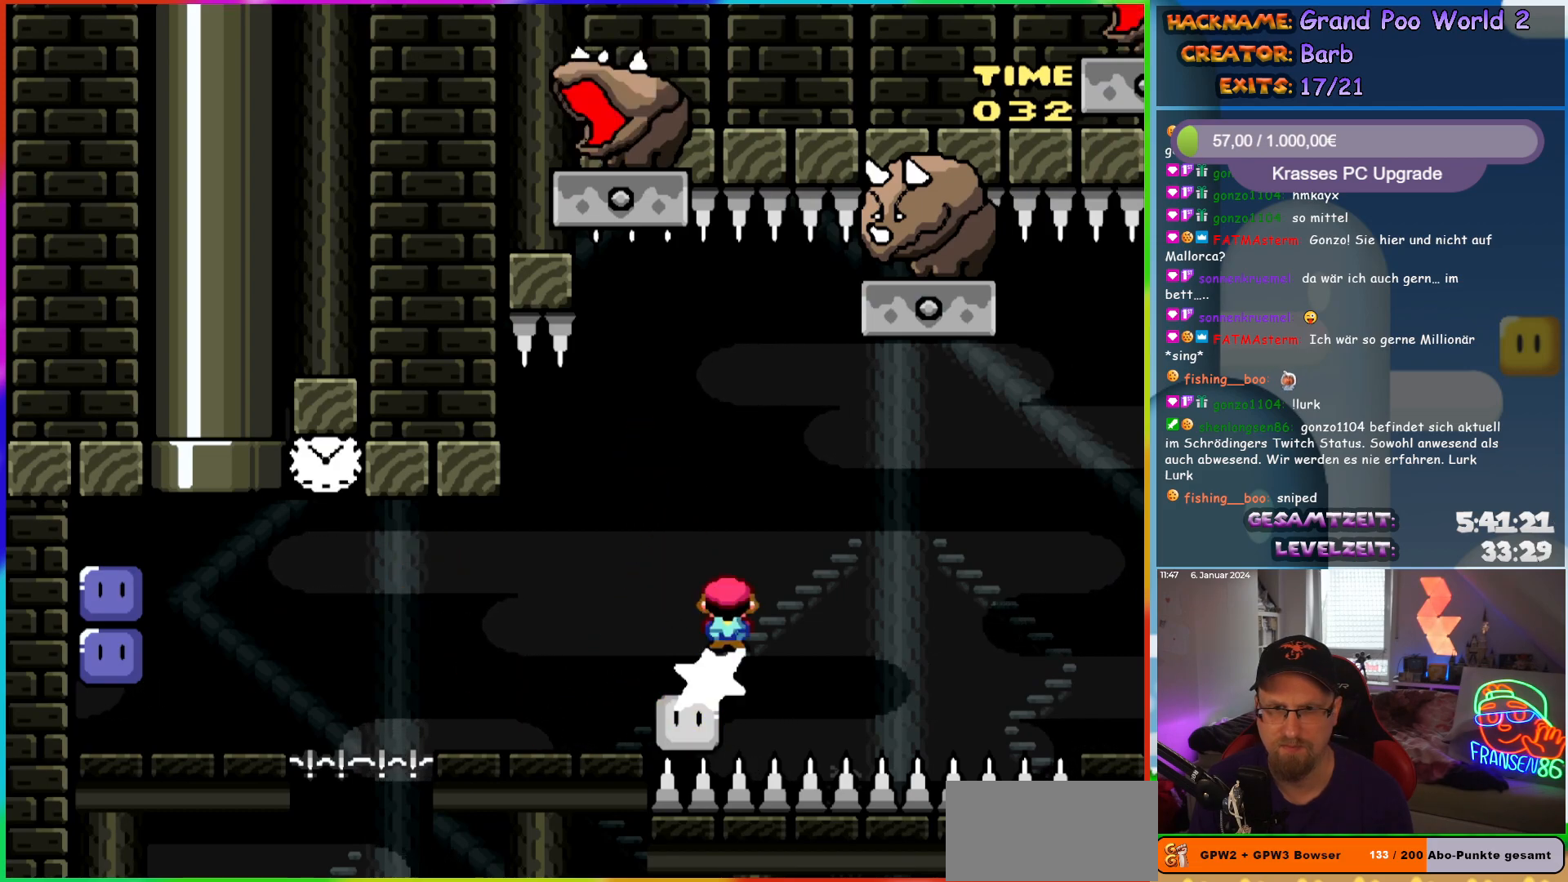
{"buttons": ["A", "X", "DPAD_RIGHT"], "events": [[150, "DPAD_RIGHT", "up"], [150, "DPAD_UP", "down"], [167, "DPAD_LEFT", "down"], [167, "DPAD_UP", "up"], [217, "DPAD_UP", "down"], [267, "DPAD_LEFT", "up"], [283, "DPAD_RIGHT", "down"], [283, "DPAD_UP", "up"]]}
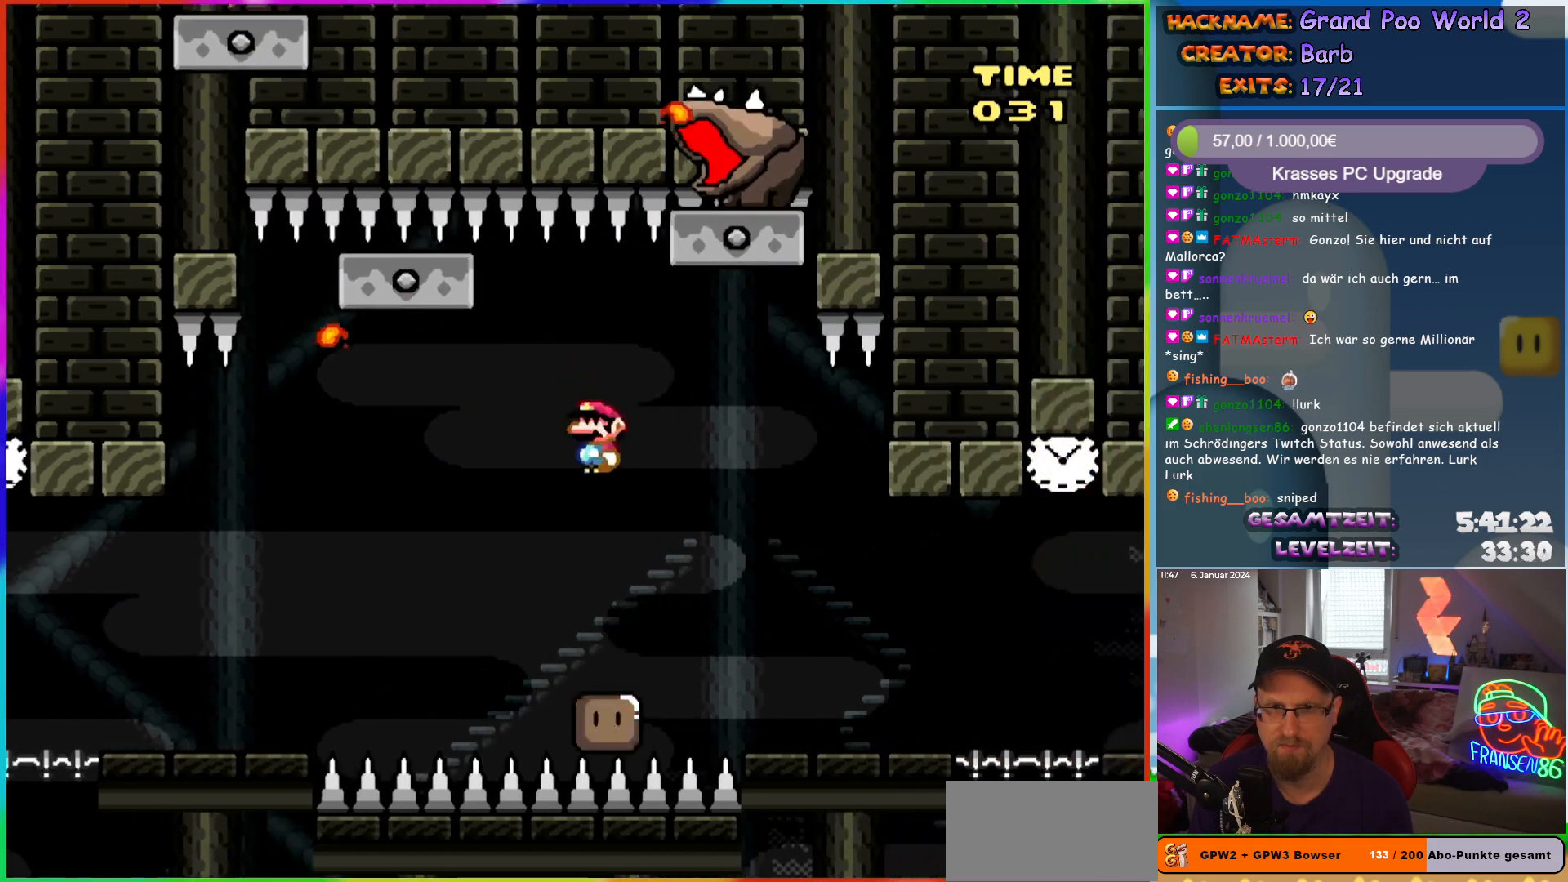
{"buttons": ["A", "X", "DPAD_LEFT"], "events": [[17, "A", "up"], [100, "A", "down"], [183, "DPAD_UP", "down"], [200, "DPAD_LEFT", "down"], [200, "DPAD_RIGHT", "up"], [200, "DPAD_UP", "up"]]}
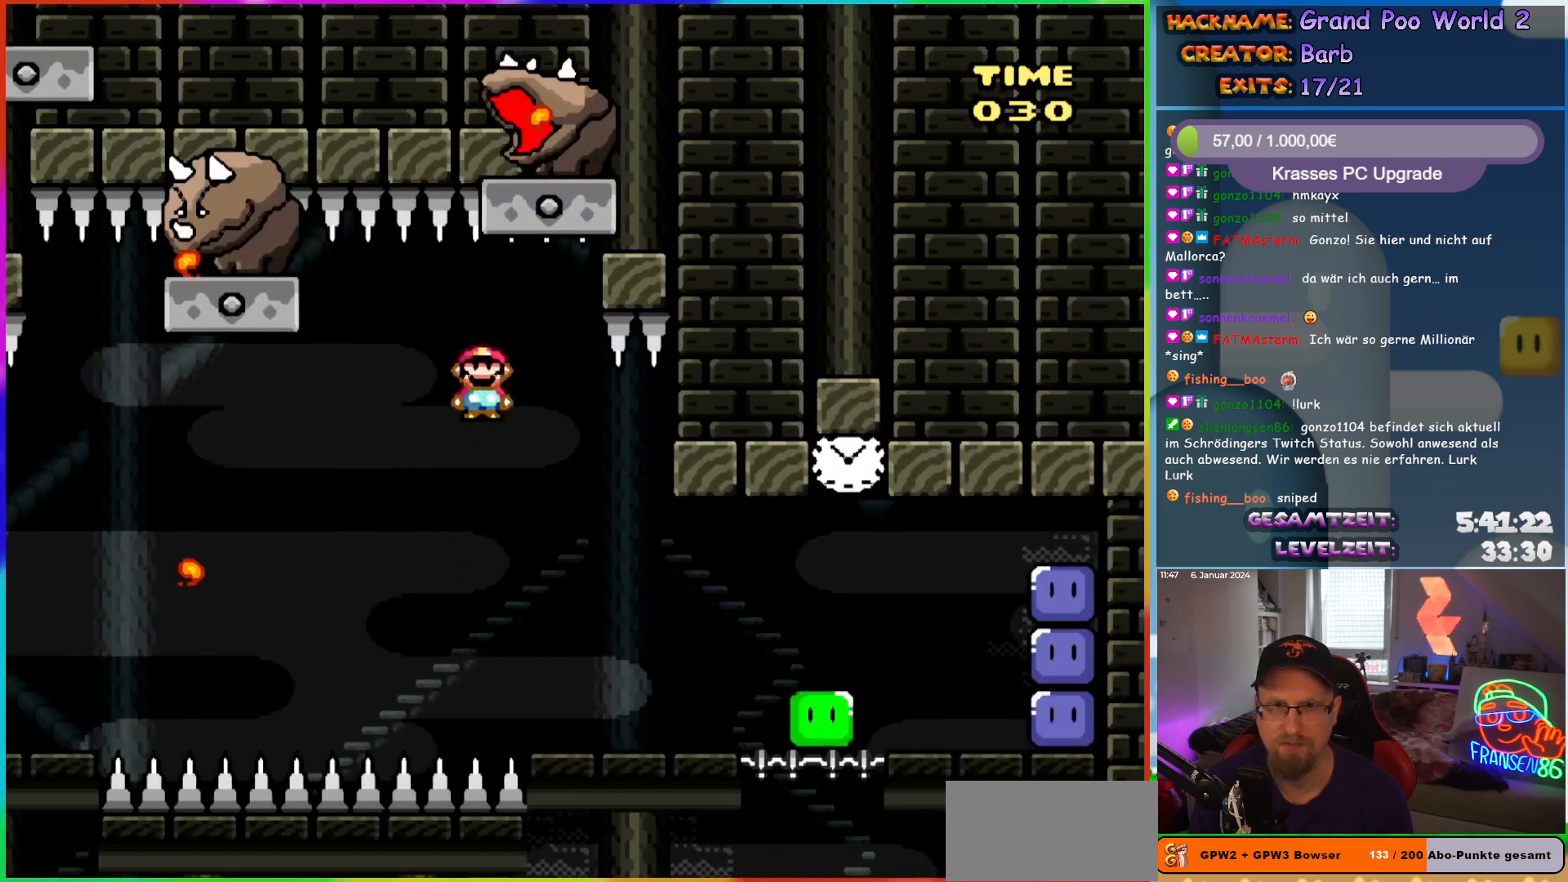
{"buttons": ["X", "DPAD_RIGHT"], "events": [[17, "DPAD_LEFT", "up"], [67, "DPAD_RIGHT", "down"], [150, "DPAD_RIGHT", "up"], [233, "DPAD_RIGHT", "down"], [433, "A", "up"]]}
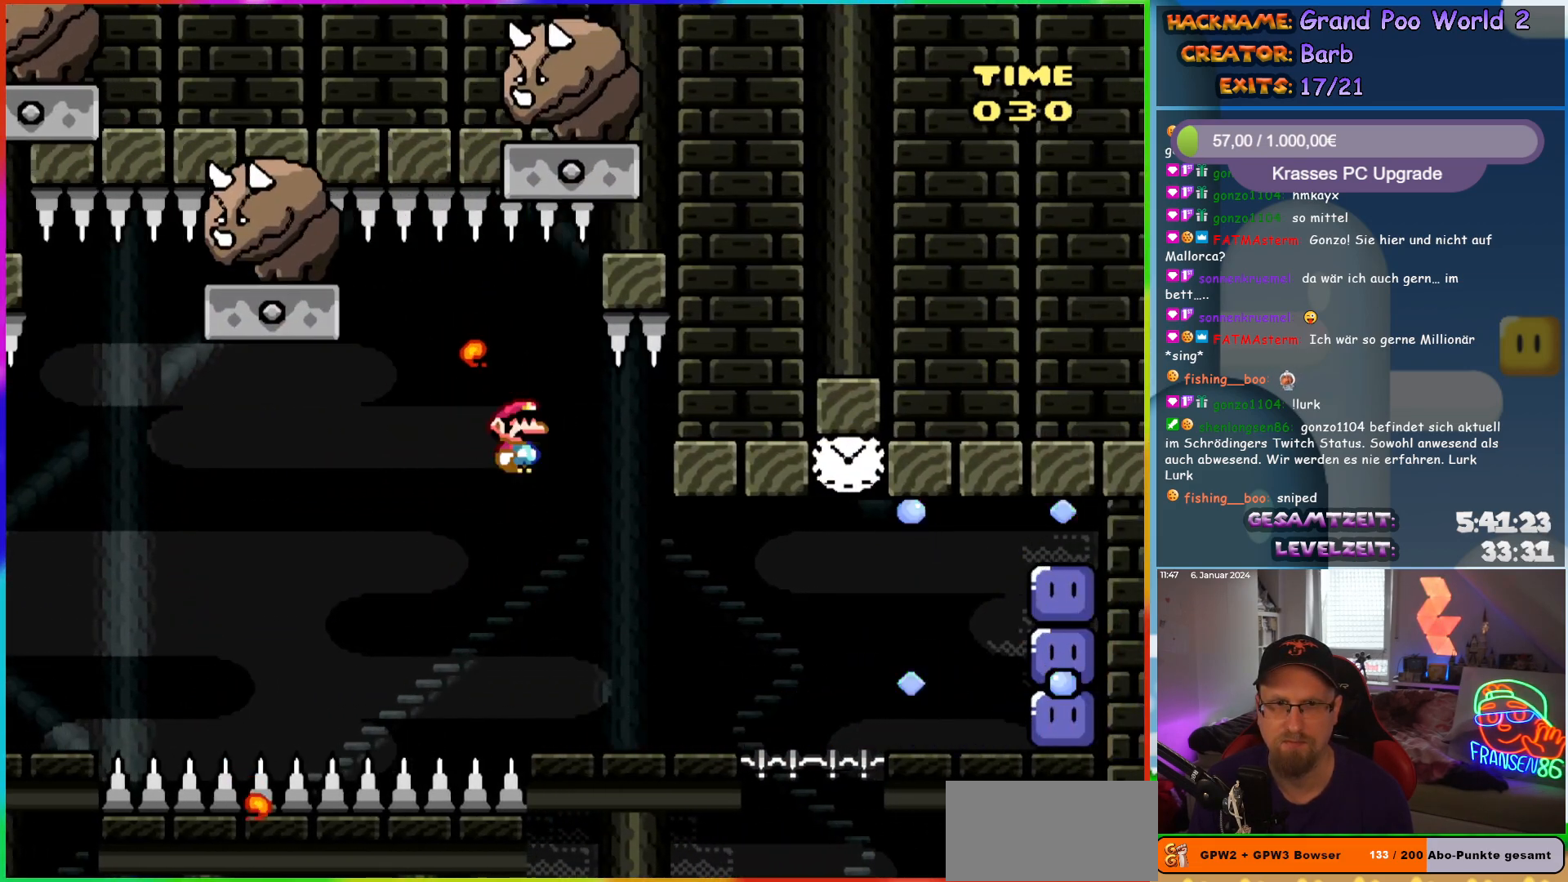
{"buttons": ["X", "DPAD_RIGHT"], "events": [[333, "A", "down"], [383, "A", "up"]]}
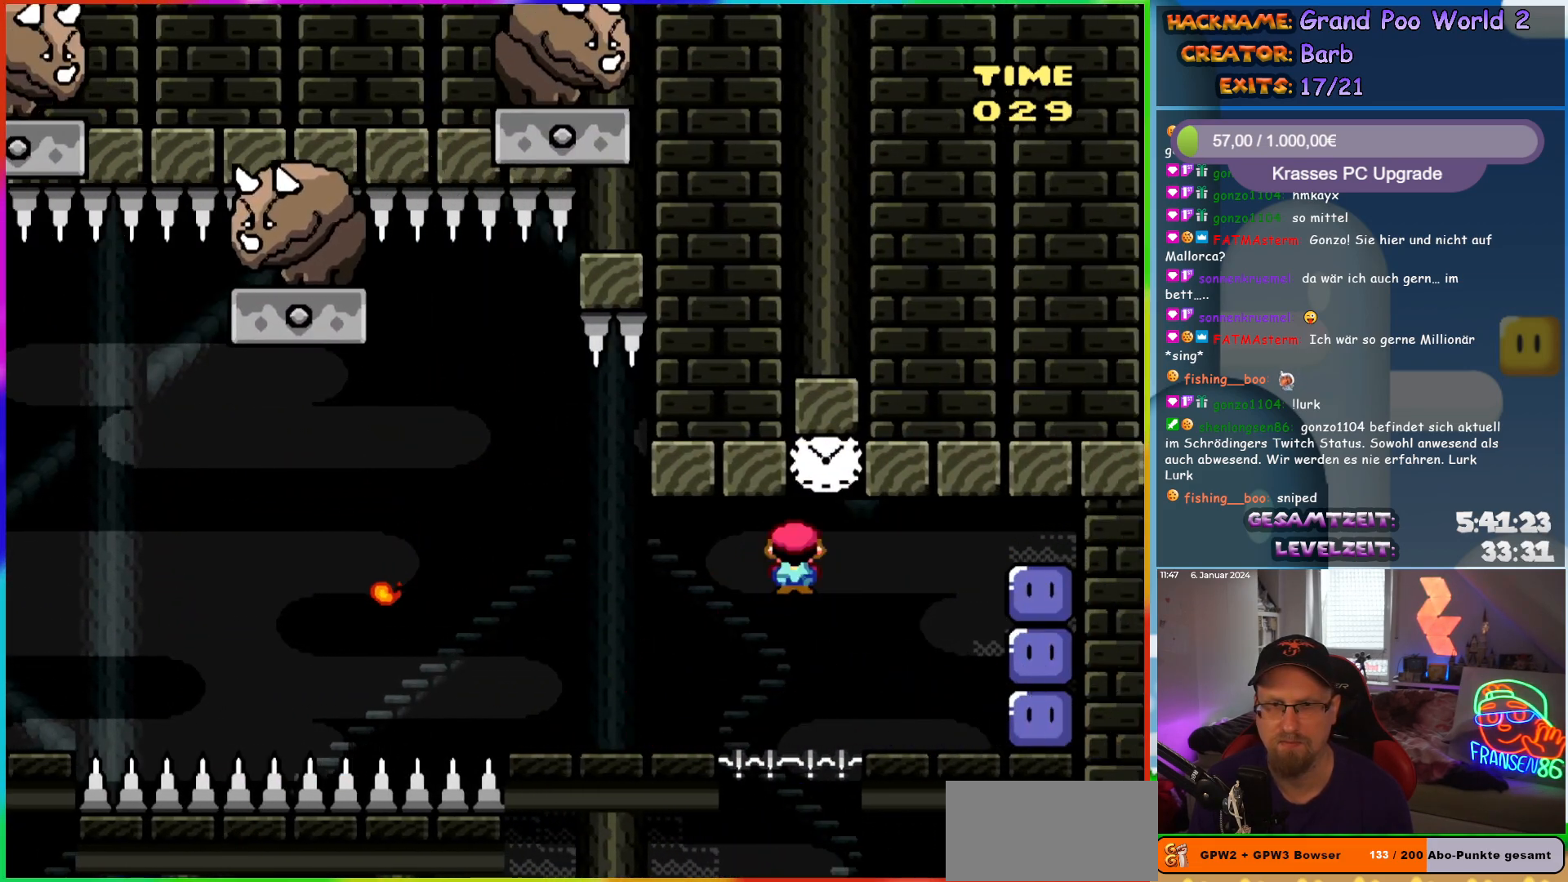
{"buttons": ["Y", "DPAD_LEFT"], "events": [[317, "X", "up"], [400, "Y", "down"], [450, "DPAD_RIGHT", "up"], [483, "DPAD_LEFT", "down"]]}
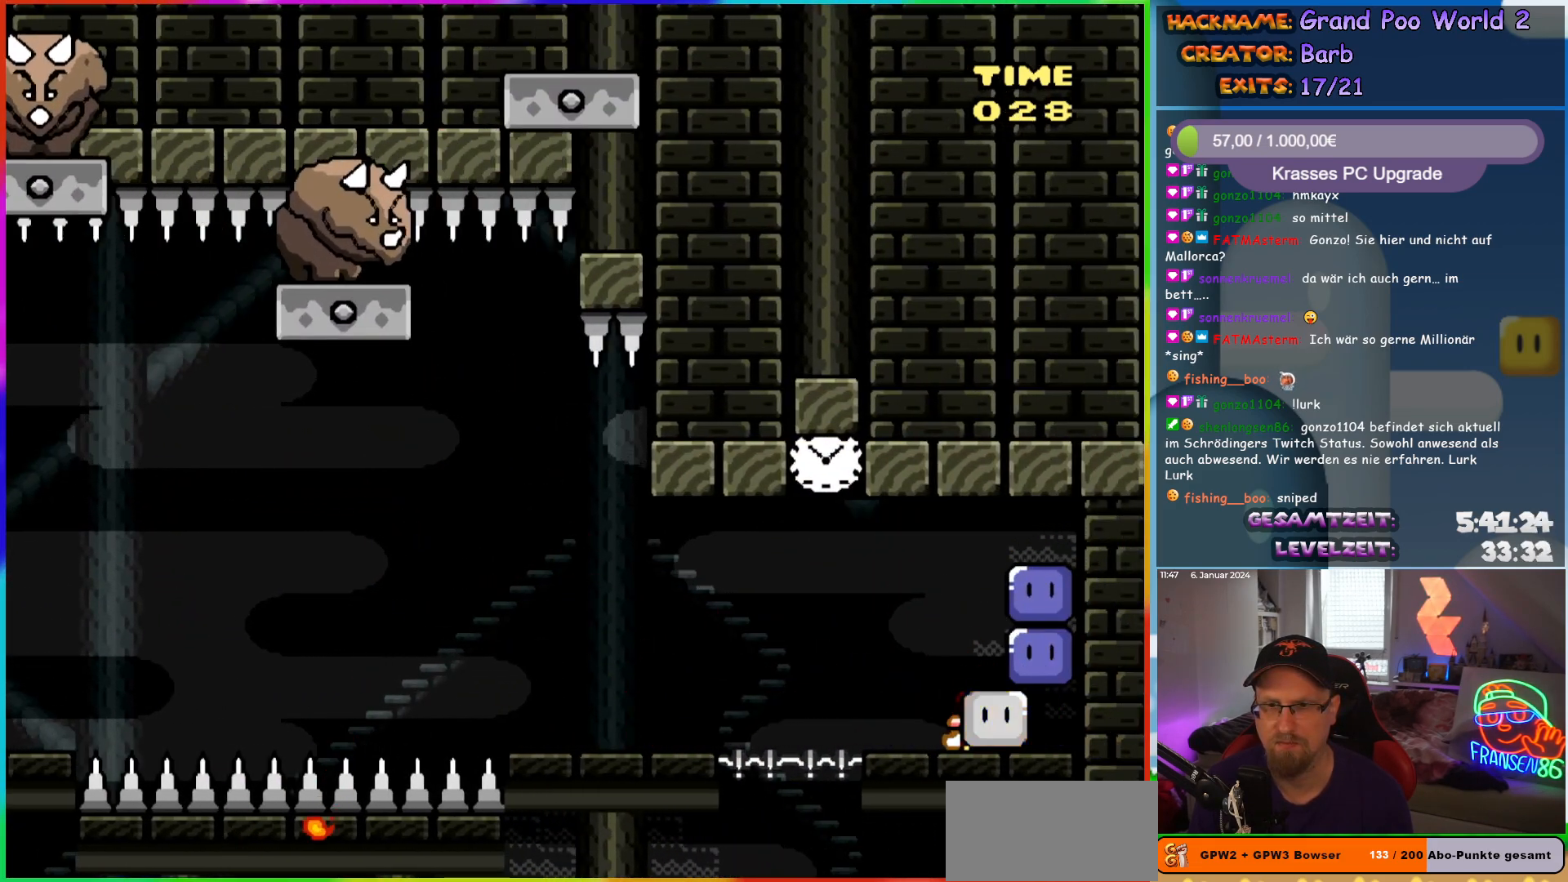
{"buttons": ["X", "DPAD_LEFT"], "events": [[100, "Y", "up"], [117, "DPAD_LEFT", "up"], [183, "X", "down"], [367, "DPAD_LEFT", "down"]]}
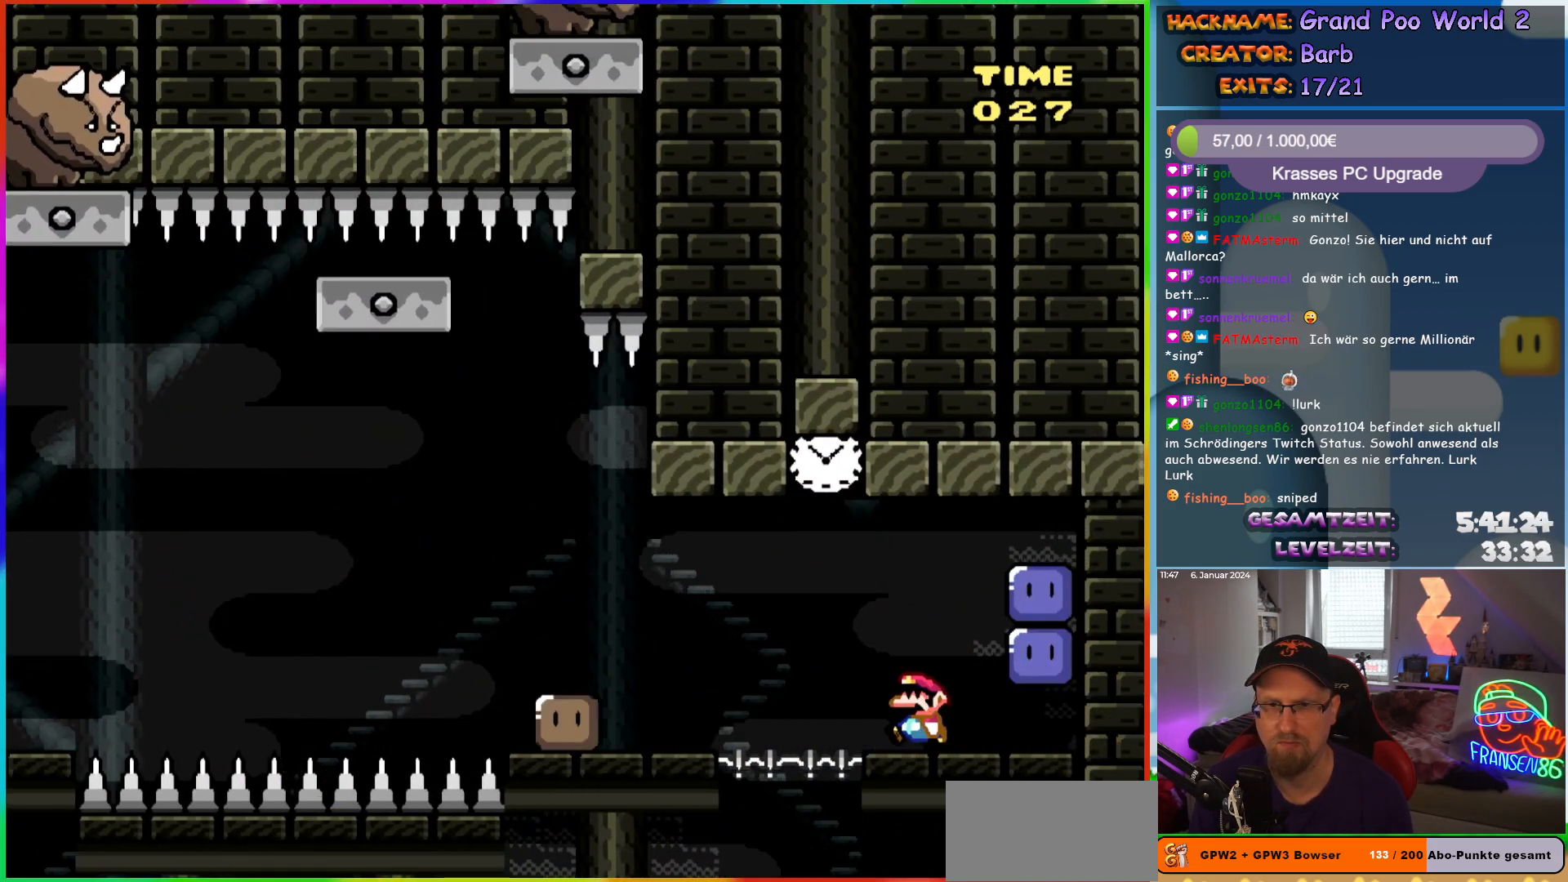
{"buttons": ["X", "DPAD_LEFT"], "events": [[67, "A", "down"], [67, "DPAD_LEFT", "up"], [233, "DPAD_LEFT", "down"], [450, "A", "up"]]}
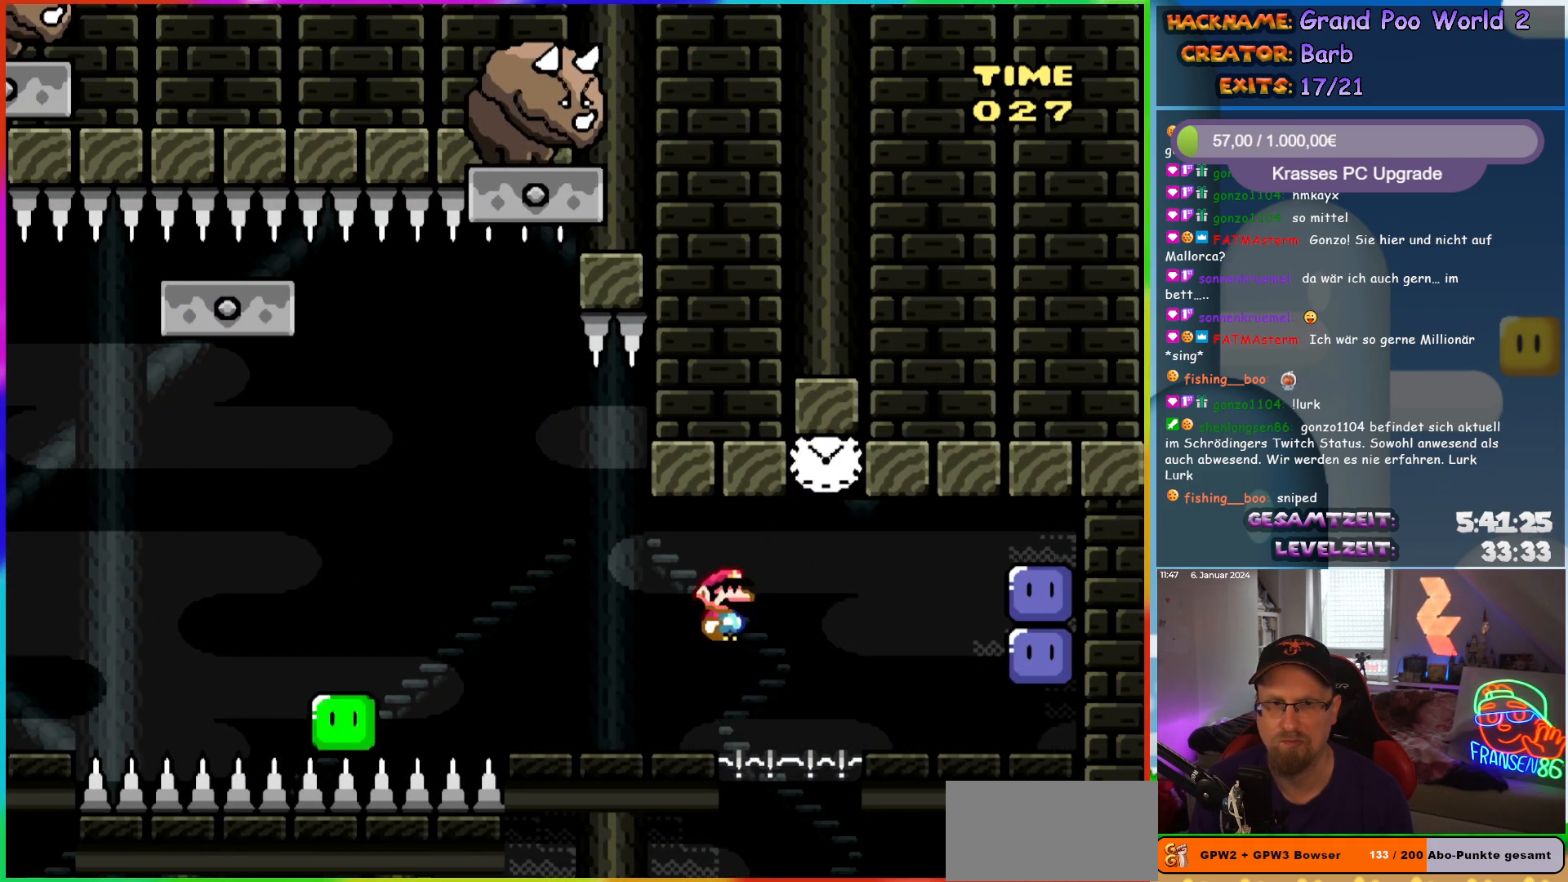
{"buttons": ["X", "DPAD_LEFT"], "events": [[283, "A", "down"], [483, "A", "up"]]}
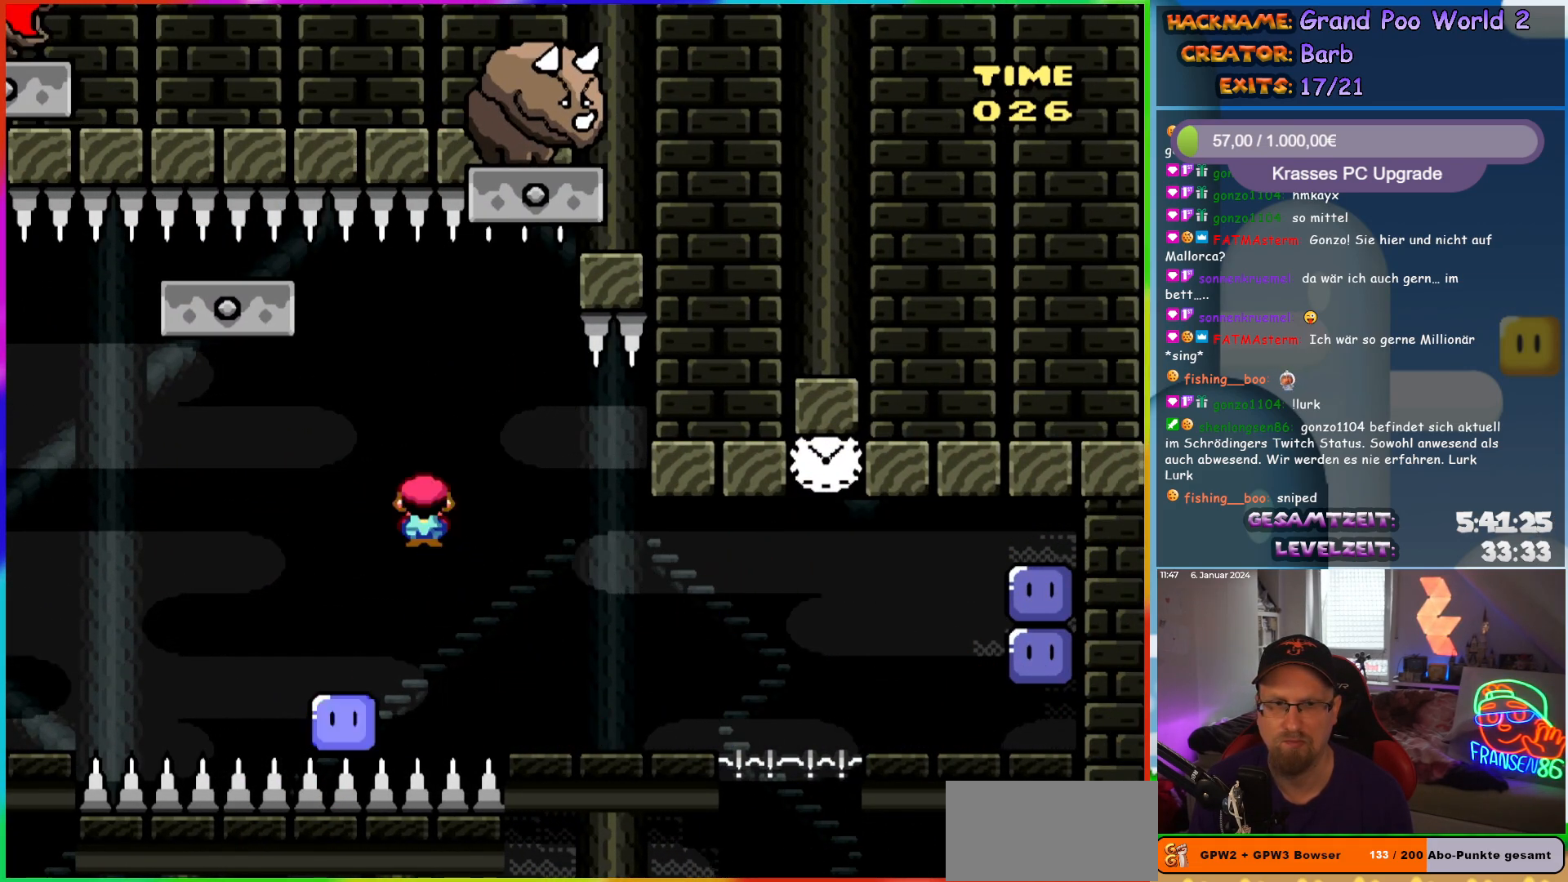
{"buttons": ["A", "X", "DPAD_RIGHT"], "events": [[67, "DPAD_LEFT", "up"], [83, "DPAD_RIGHT", "down"], [150, "A", "down"], [250, "DPAD_RIGHT", "up"], [250, "DPAD_UP", "down"], [267, "DPAD_LEFT", "down"], [267, "DPAD_UP", "up"], [400, "DPAD_LEFT", "up"], [433, "DPAD_RIGHT", "down"]]}
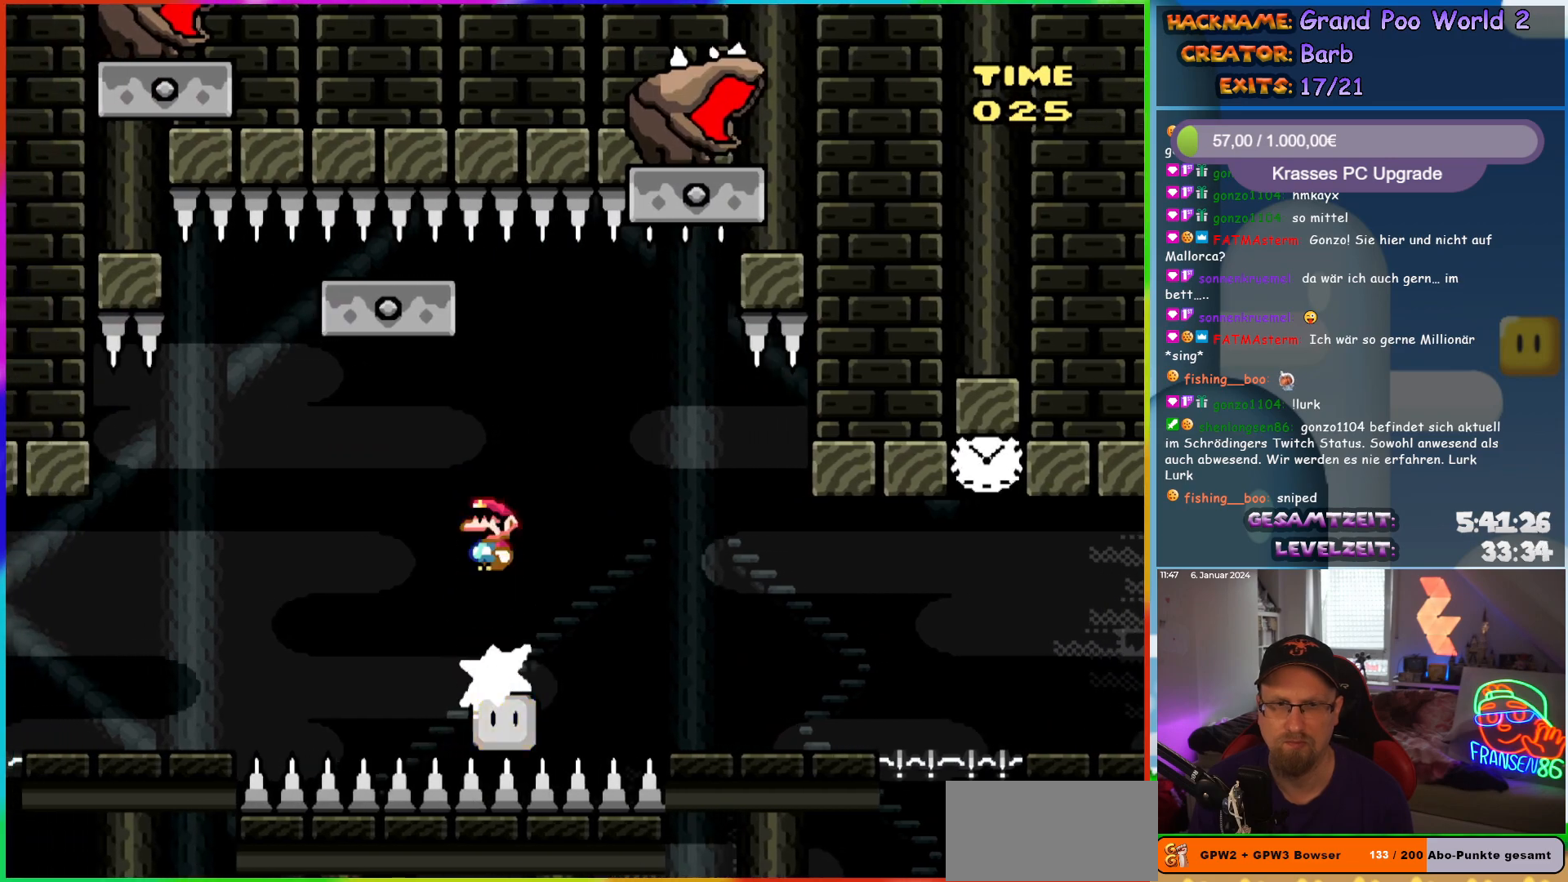
{"buttons": ["A", "X", "DPAD_RIGHT"], "events": [[67, "DPAD_RIGHT", "up"], [333, "DPAD_RIGHT", "down"]]}
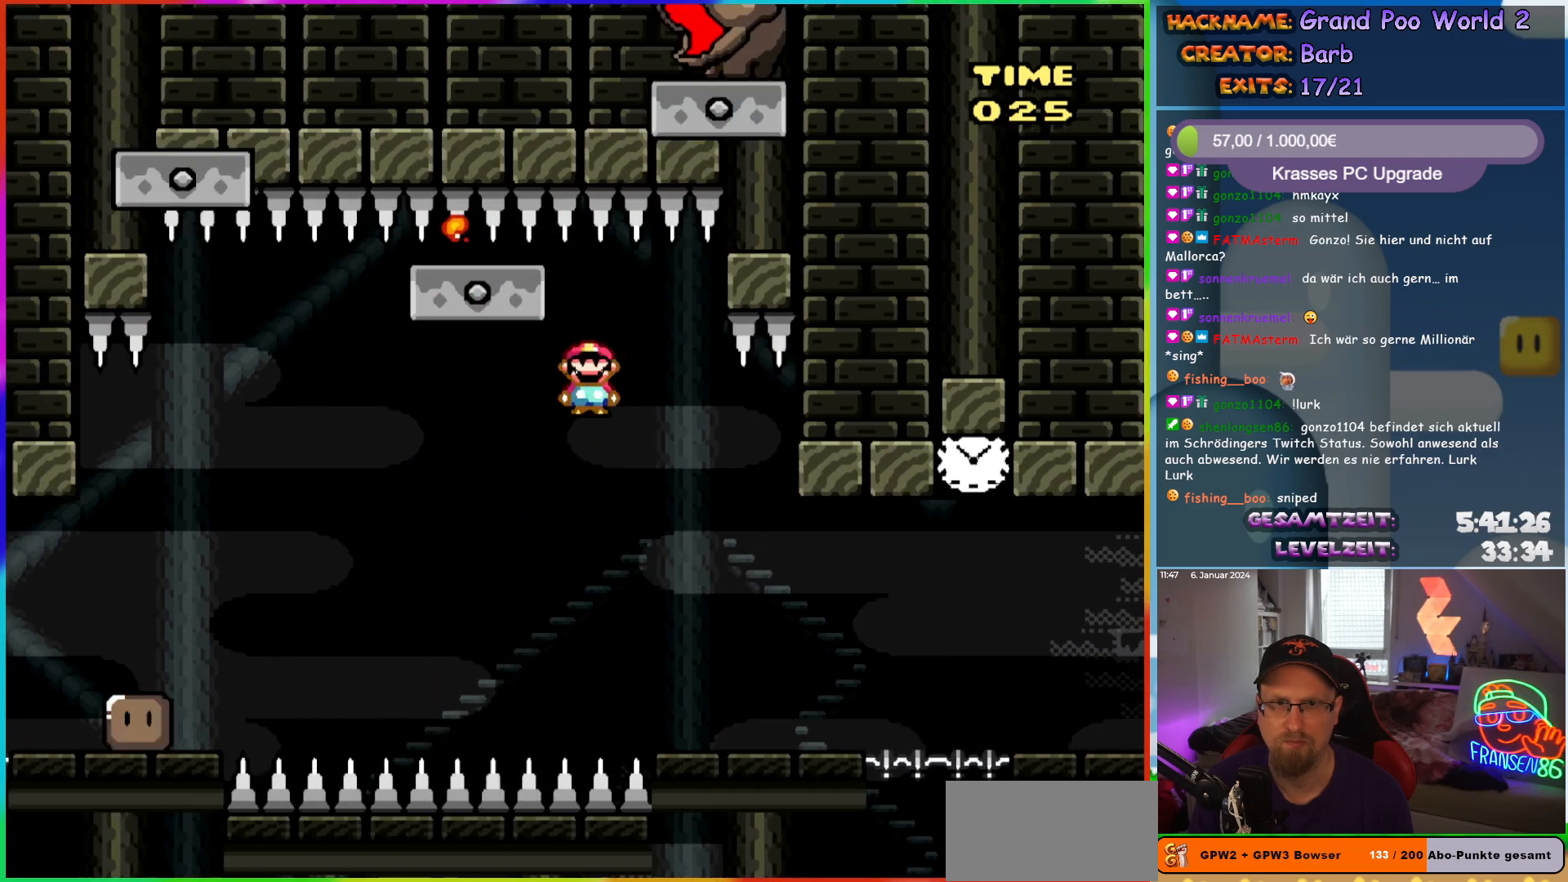
{"buttons": ["X", "DPAD_RIGHT"], "events": [[117, "A", "up"], [433, "A", "down"], [483, "A", "up"]]}